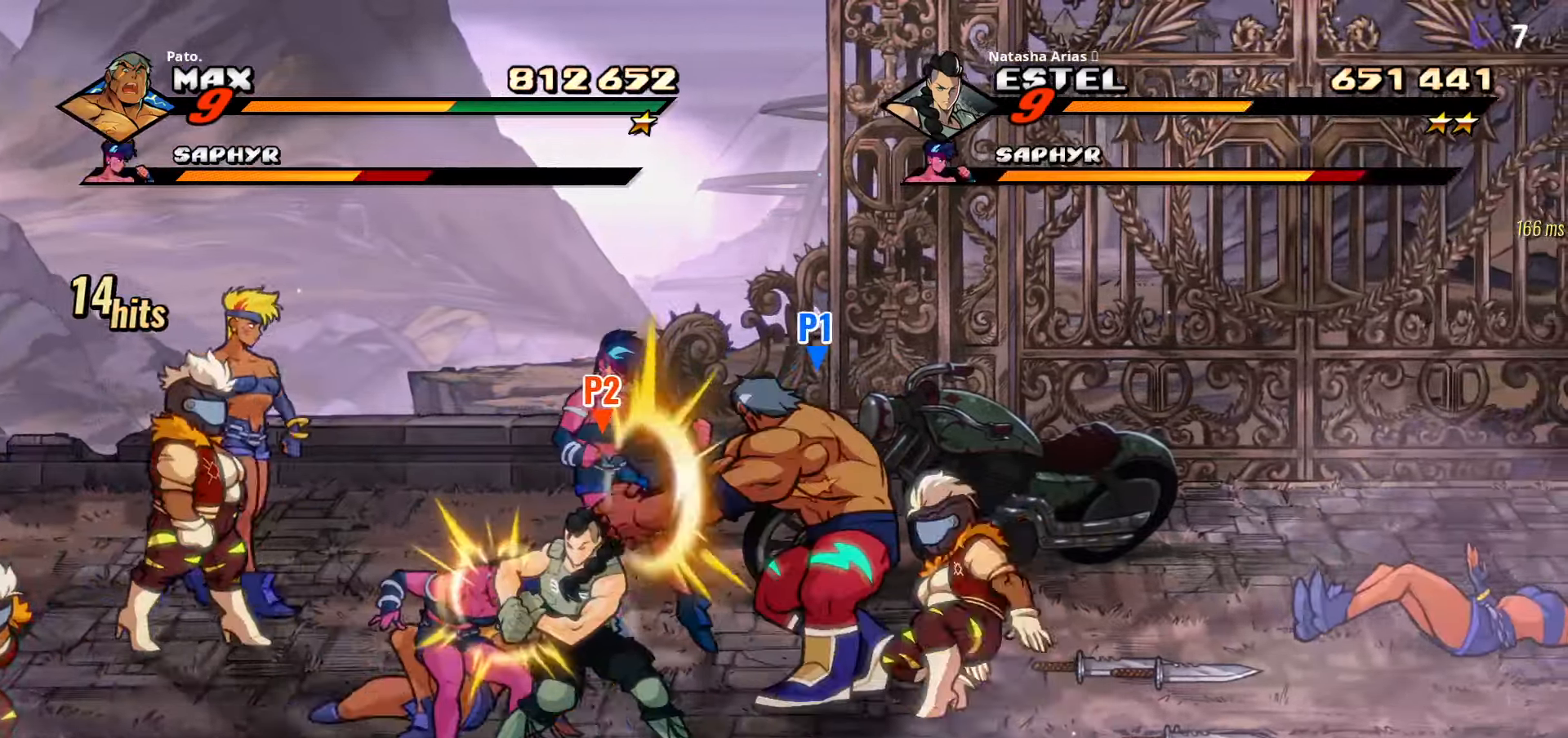
Gameplay with a controller (Xbox layout); each line is a JSON object with the inputs held at the frame after it. "events" lists button and stick changes between this image and that frame as [ms after this image, input, new state], when the widget could be followed in between. Not read: left_stick.
{"buttons": ["DPAD_LEFT"], "right_stick": "center", "events": [[384, "DPAD_RIGHT", "up"], [450, "DPAD_LEFT", "down"]]}
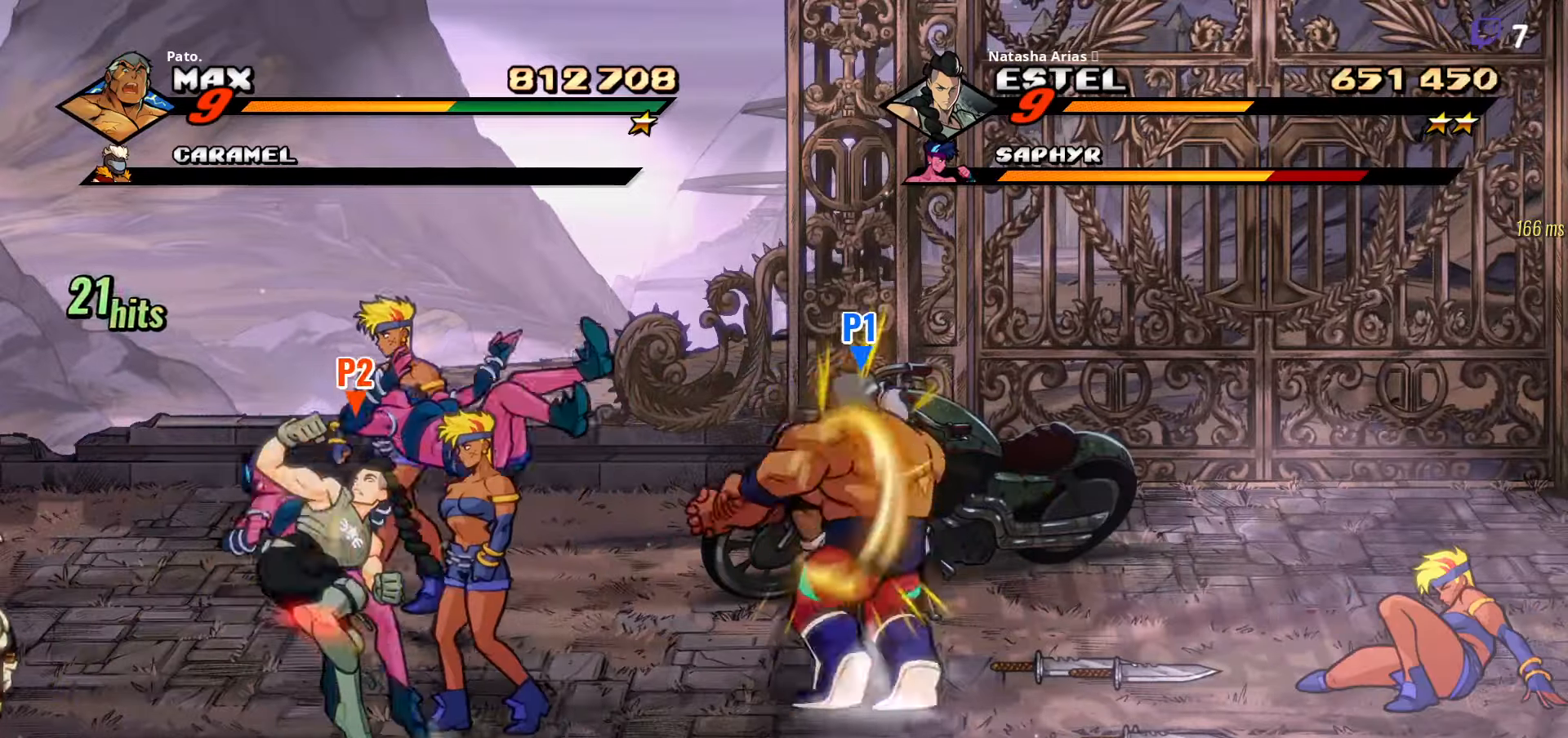
{"buttons": ["Y", "DPAD_LEFT"], "right_stick": "center", "events": [[434, "Y", "down"]]}
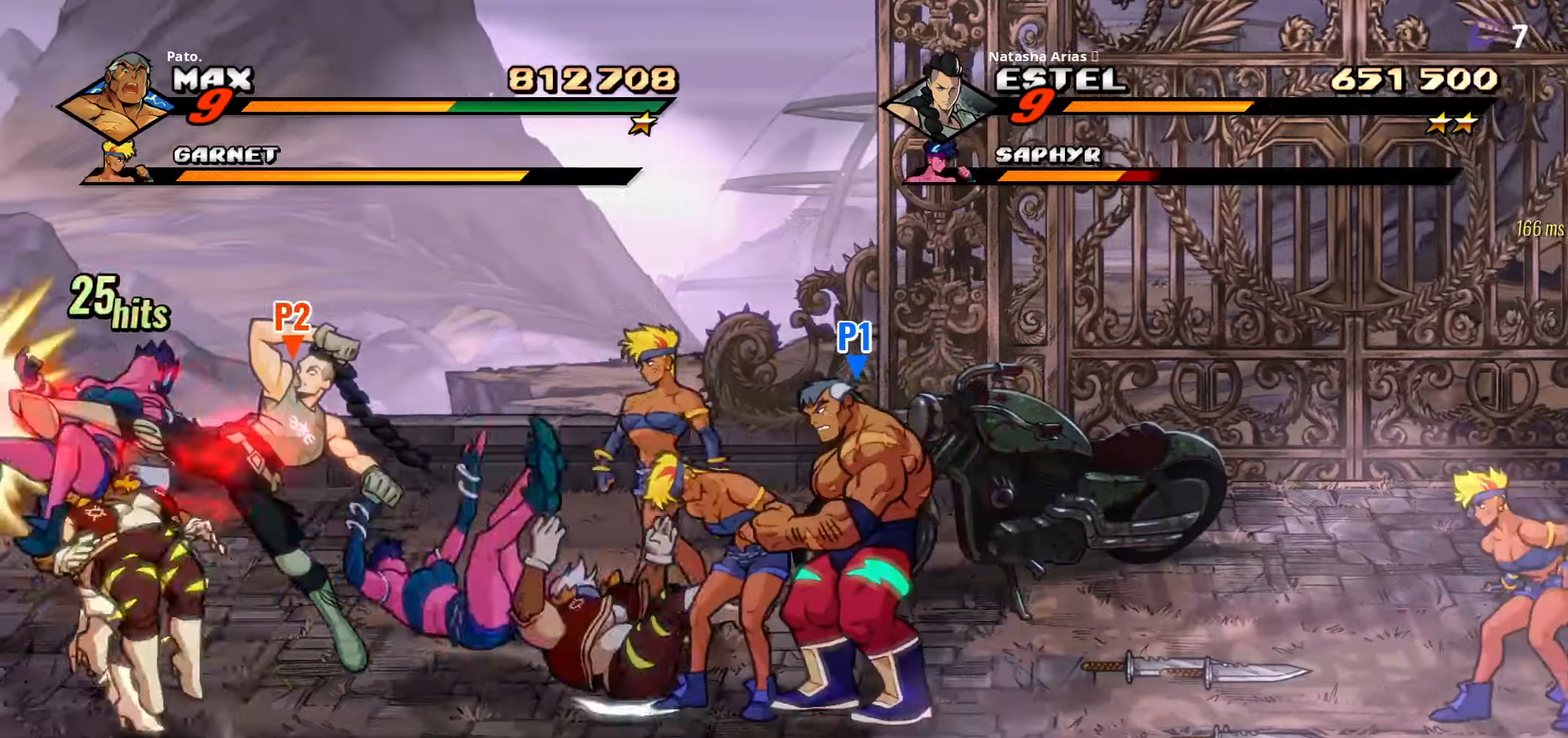
{"buttons": [], "right_stick": "center", "events": [[17, "Y", "up"], [84, "Y", "down"], [150, "Y", "up"], [217, "DPAD_LEFT", "up"]]}
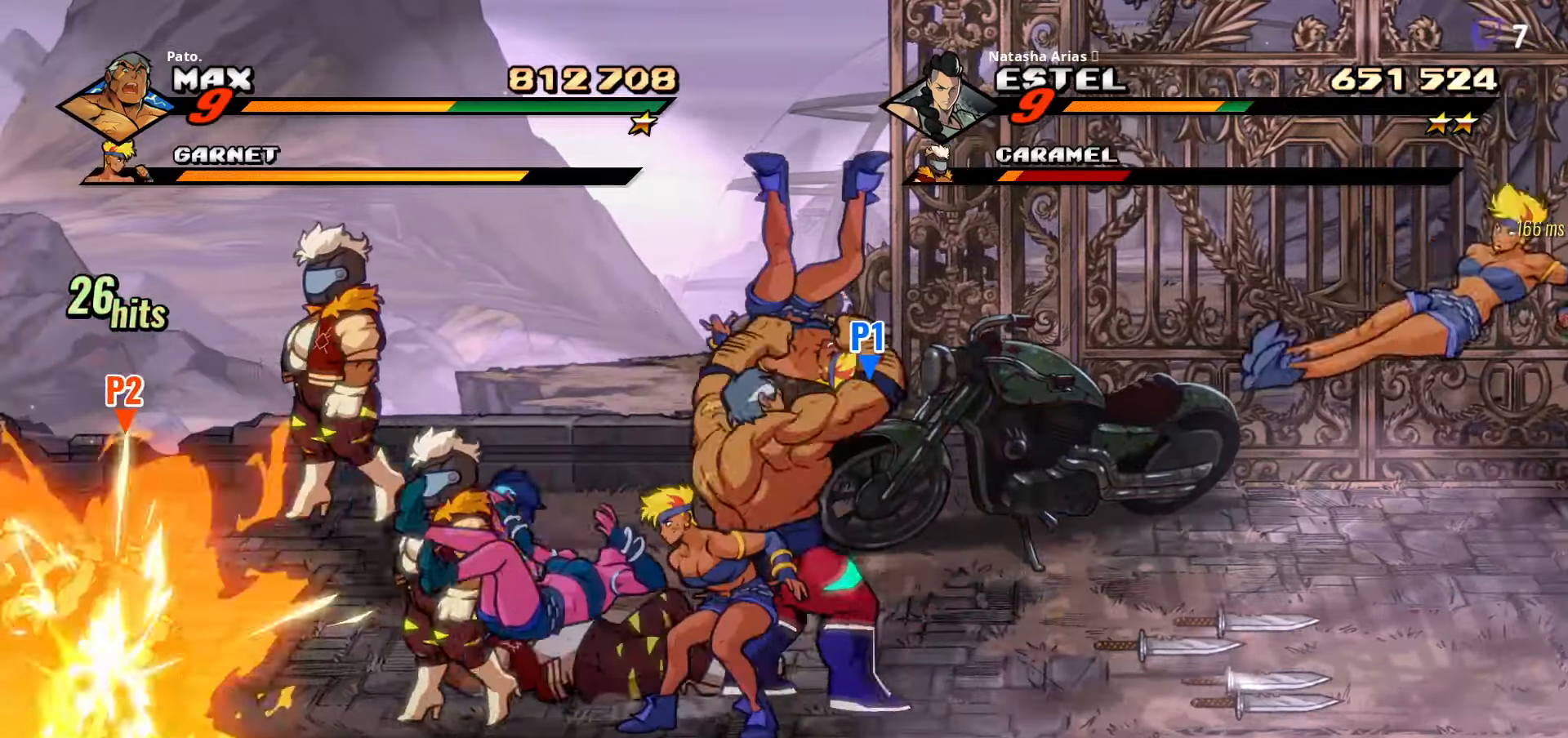
{"buttons": ["Y", "DPAD_DOWN"], "right_stick": "center", "events": [[17, "DPAD_DOWN", "down"], [50, "Y", "down"], [117, "Y", "up"], [167, "Y", "down"]]}
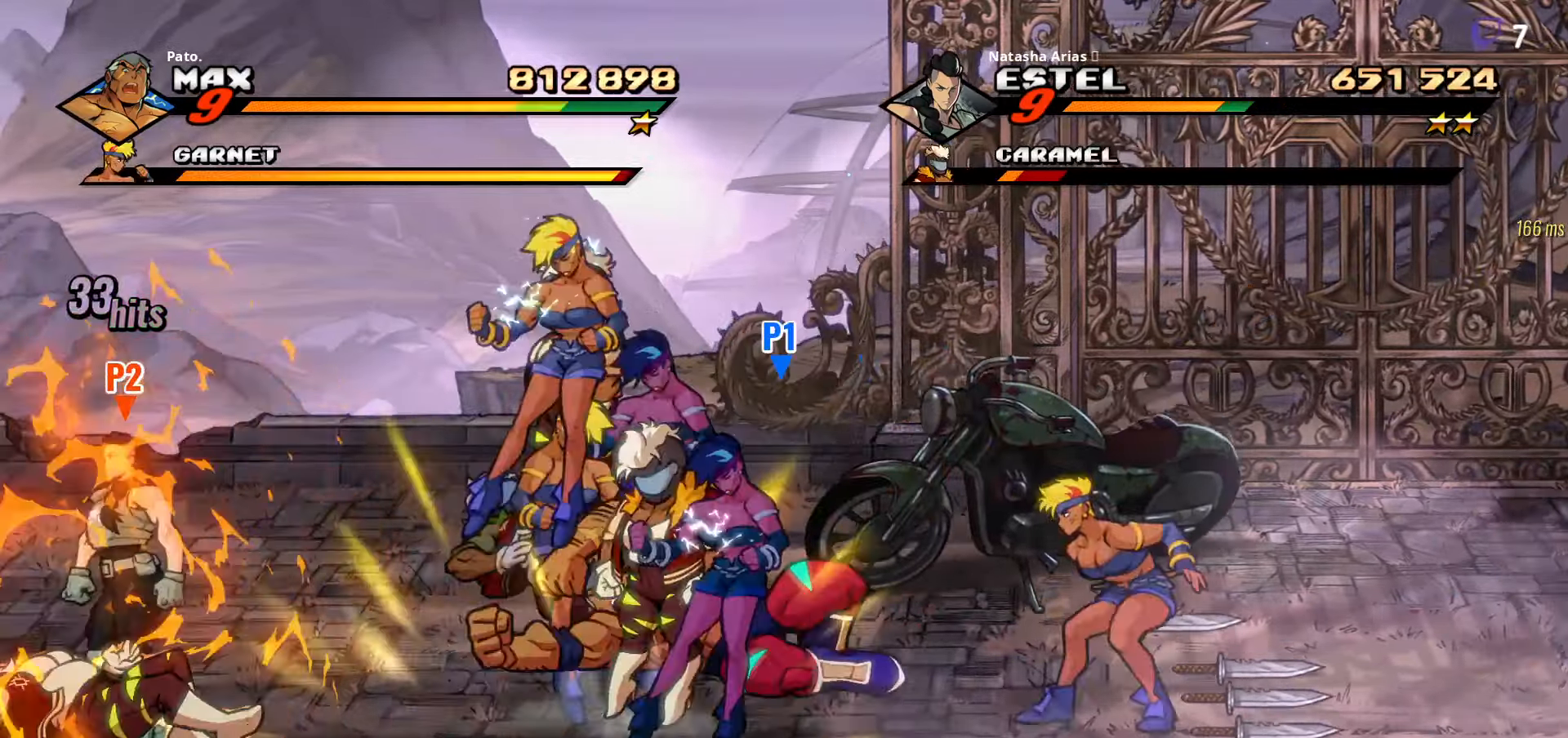
{"buttons": ["L1"], "right_stick": "center", "events": [[100, "Y", "up"], [200, "DPAD_DOWN", "up"], [450, "L1", "down"]]}
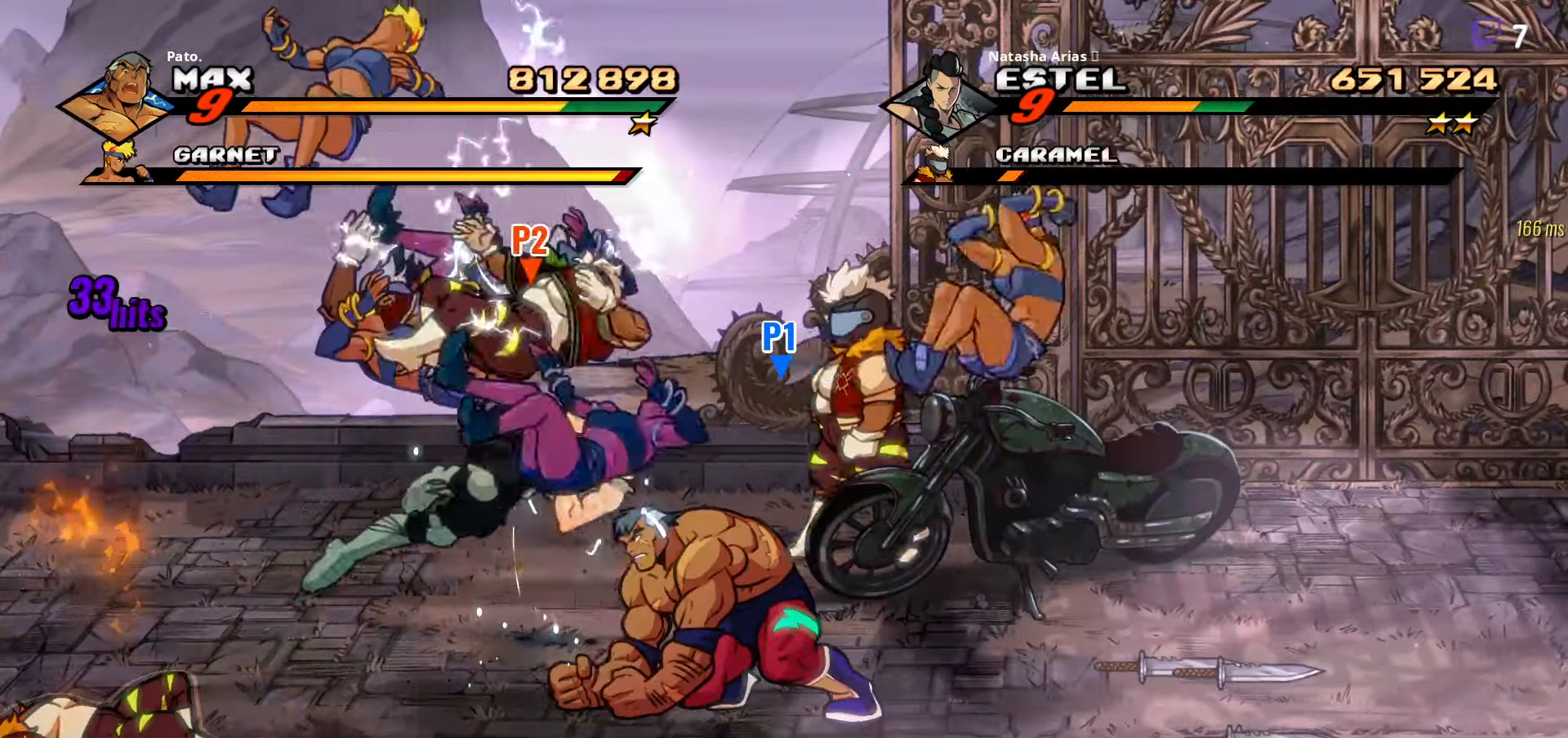
{"buttons": ["DPAD_RIGHT"], "right_stick": "center", "events": [[50, "L1", "up"], [100, "L1", "down"], [184, "L1", "up"], [250, "L1", "down"], [334, "L1", "up"], [400, "DPAD_RIGHT", "down"]]}
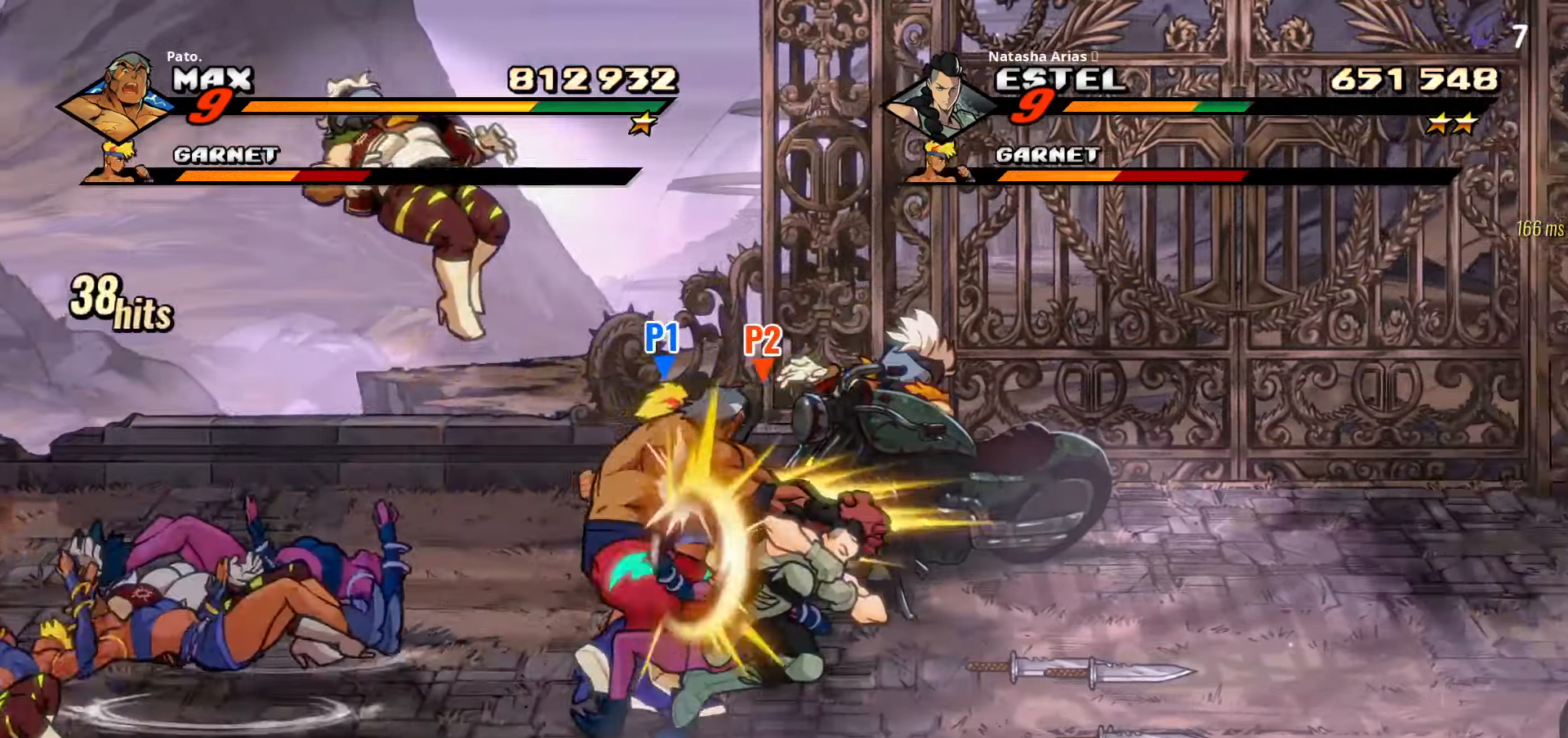
{"buttons": ["DPAD_RIGHT"], "right_stick": "center", "events": [[367, "Y", "down"], [434, "Y", "up"]]}
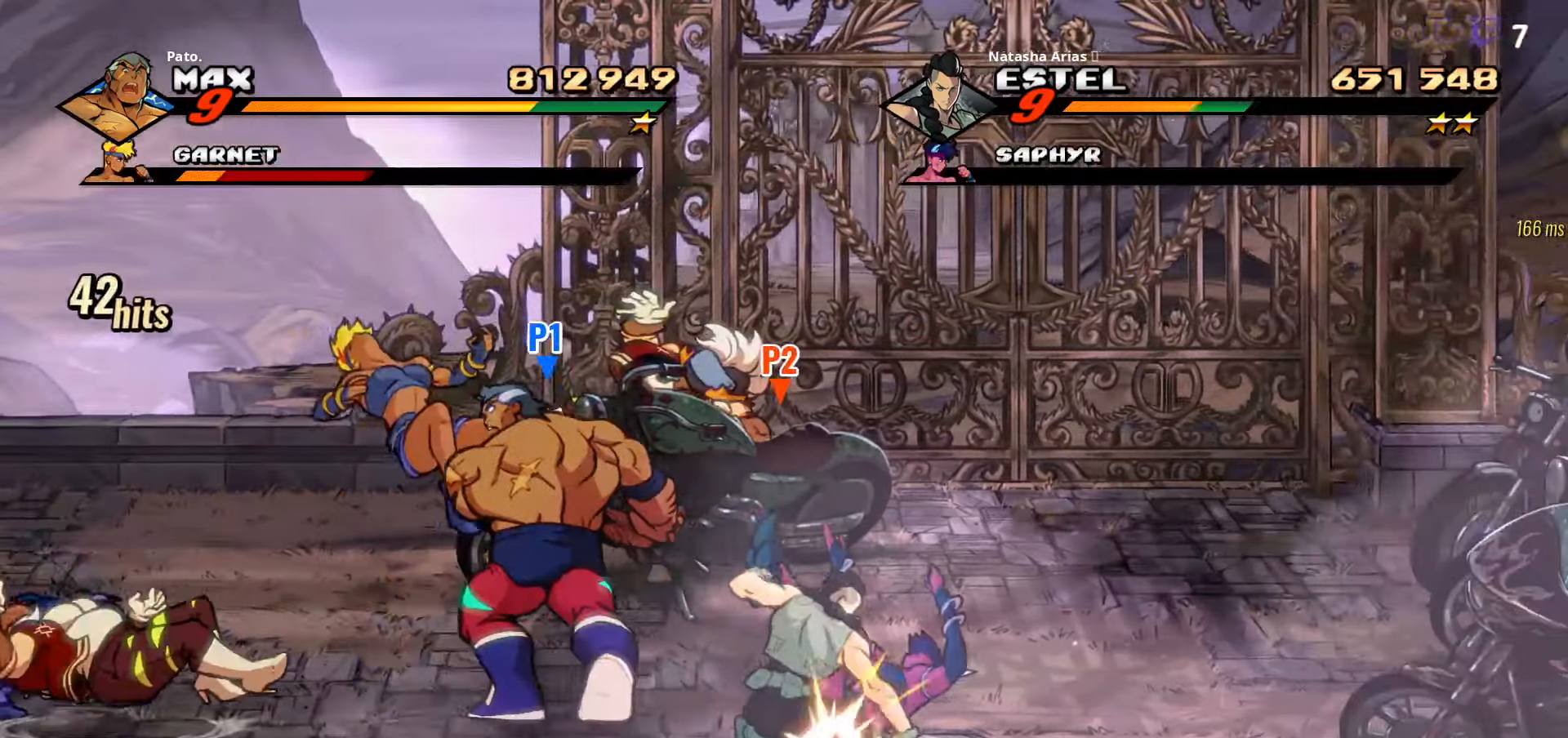
{"buttons": ["L1", "DPAD_LEFT"], "right_stick": "center", "events": [[217, "DPAD_RIGHT", "up"], [284, "DPAD_LEFT", "down"], [317, "A", "down"], [417, "A", "up"], [450, "L1", "down"]]}
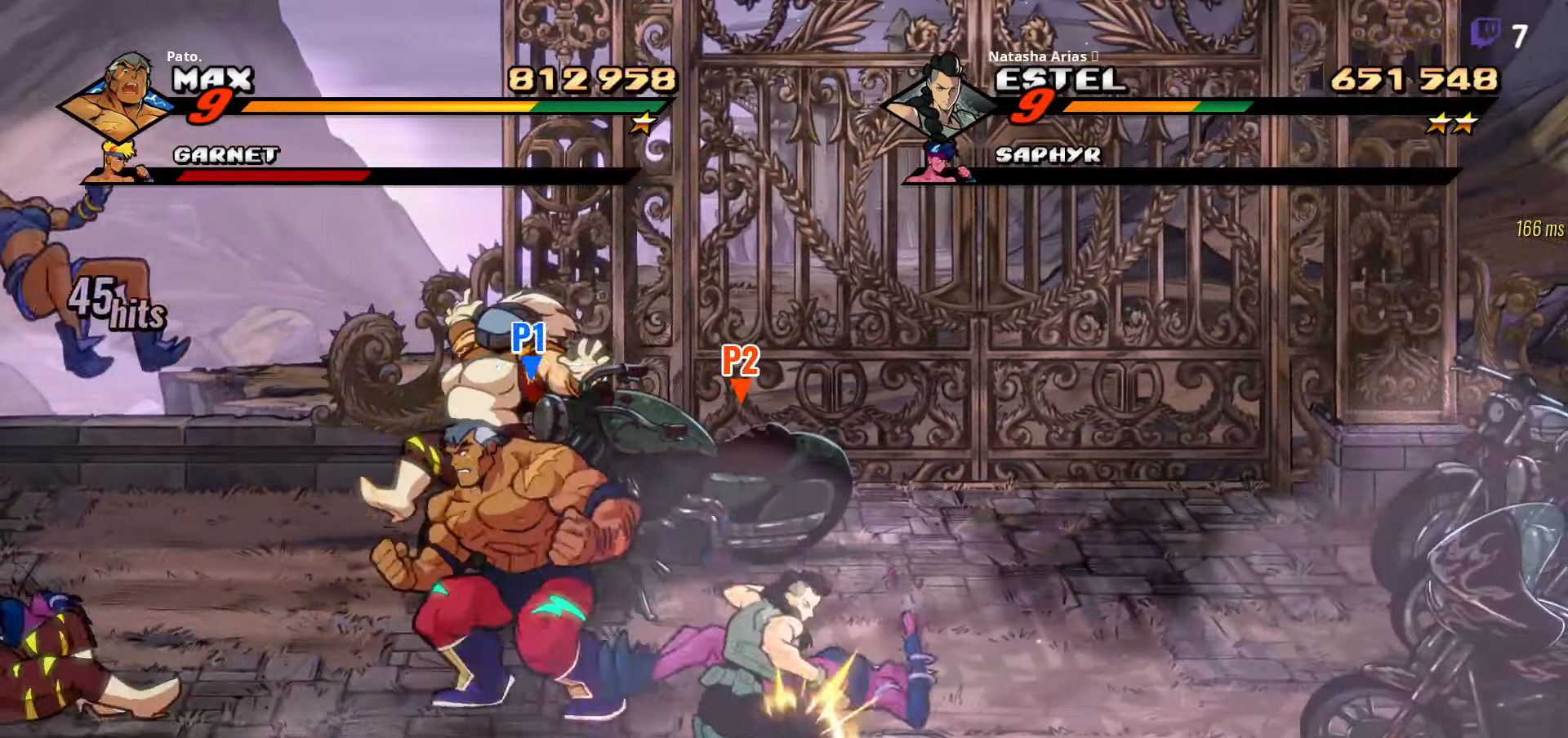
{"buttons": ["Y", "DPAD_LEFT"], "right_stick": "center", "events": [[50, "L1", "up"], [250, "Y", "down"], [334, "Y", "up"], [417, "Y", "down"]]}
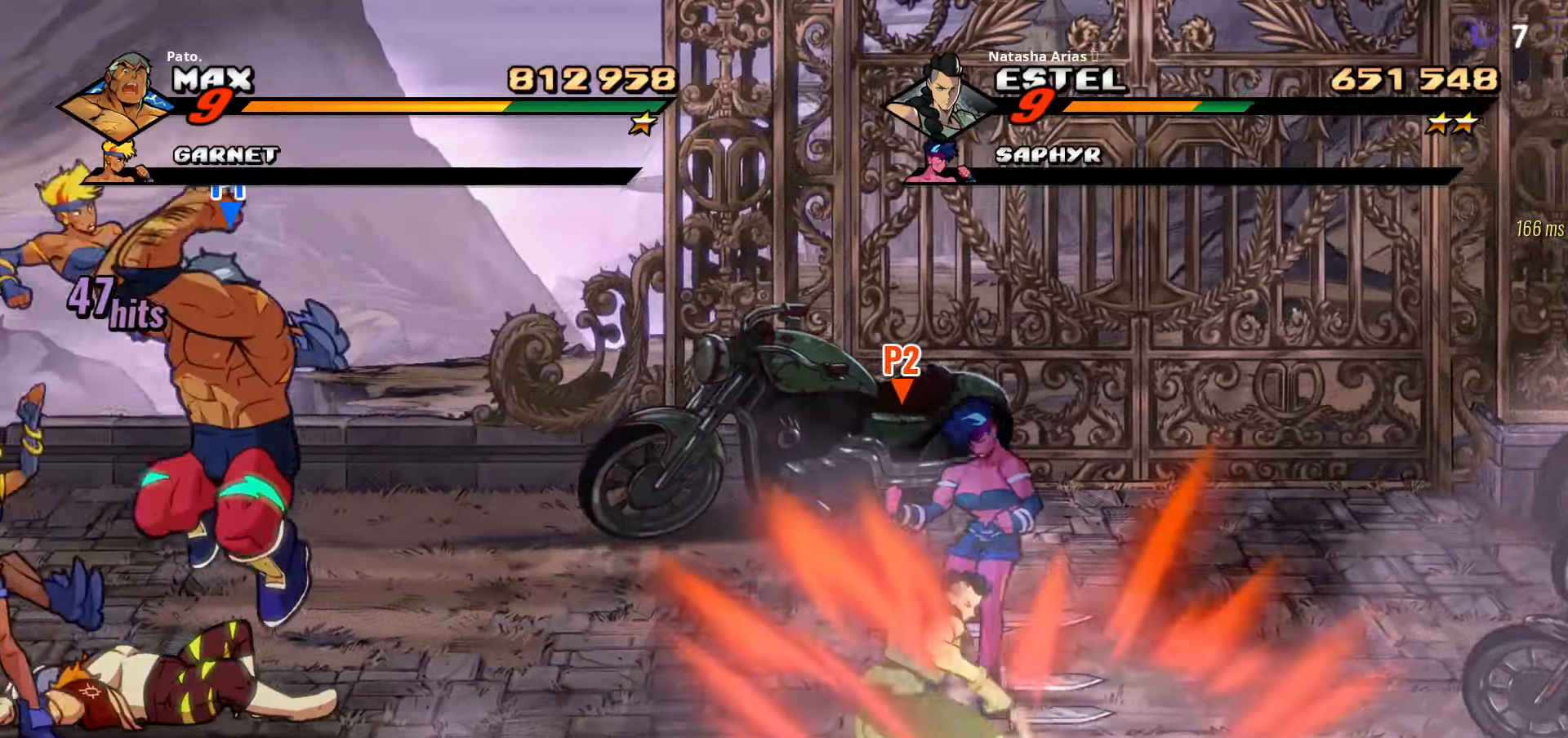
{"buttons": ["A"], "right_stick": "center", "events": [[17, "DPAD_LEFT", "up"], [17, "Y", "up"], [467, "A", "down"]]}
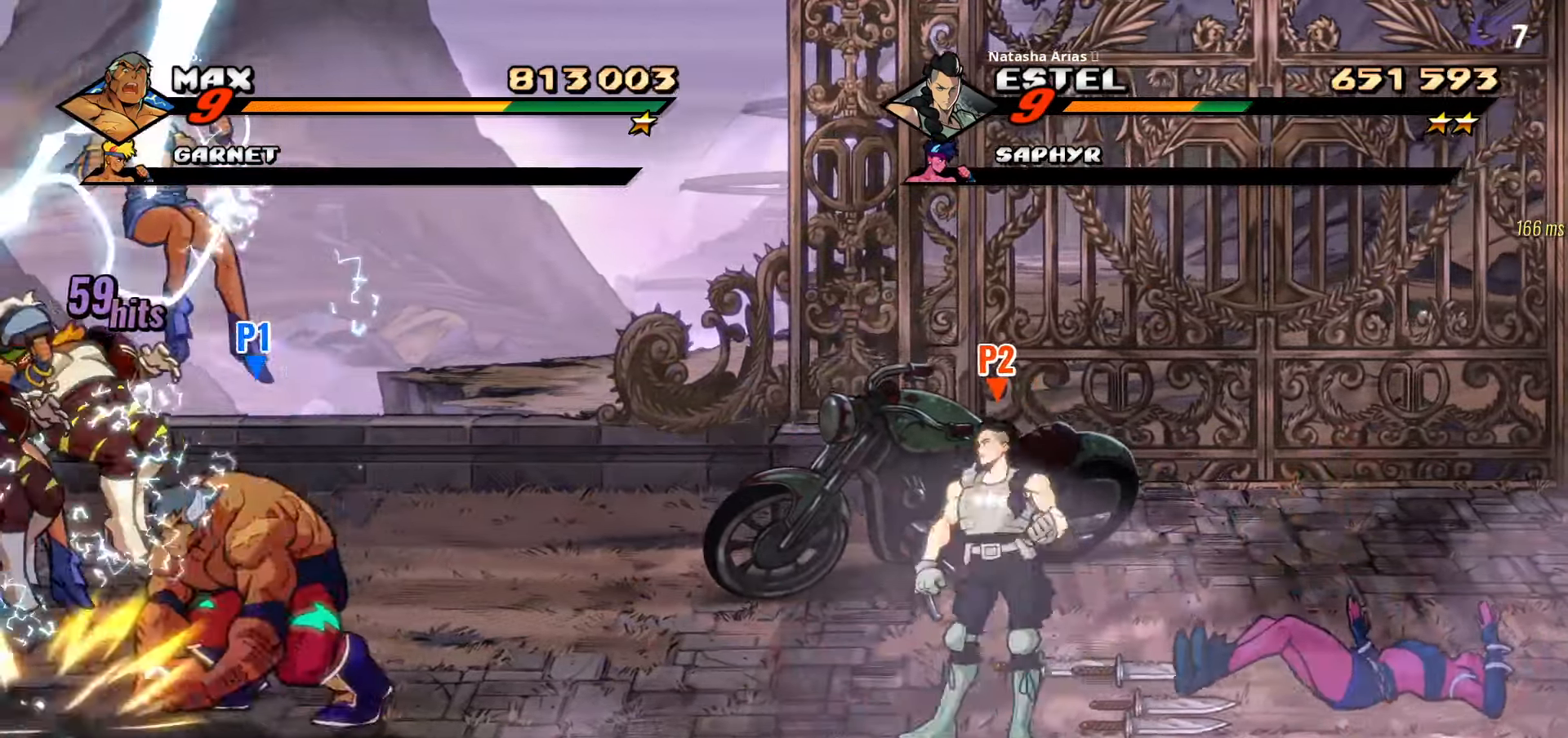
{"buttons": ["Y", "DPAD_LEFT"], "right_stick": "center", "events": [[100, "A", "up"], [100, "DPAD_LEFT", "down"], [350, "Y", "down"], [433, "Y", "up"], [483, "Y", "down"]]}
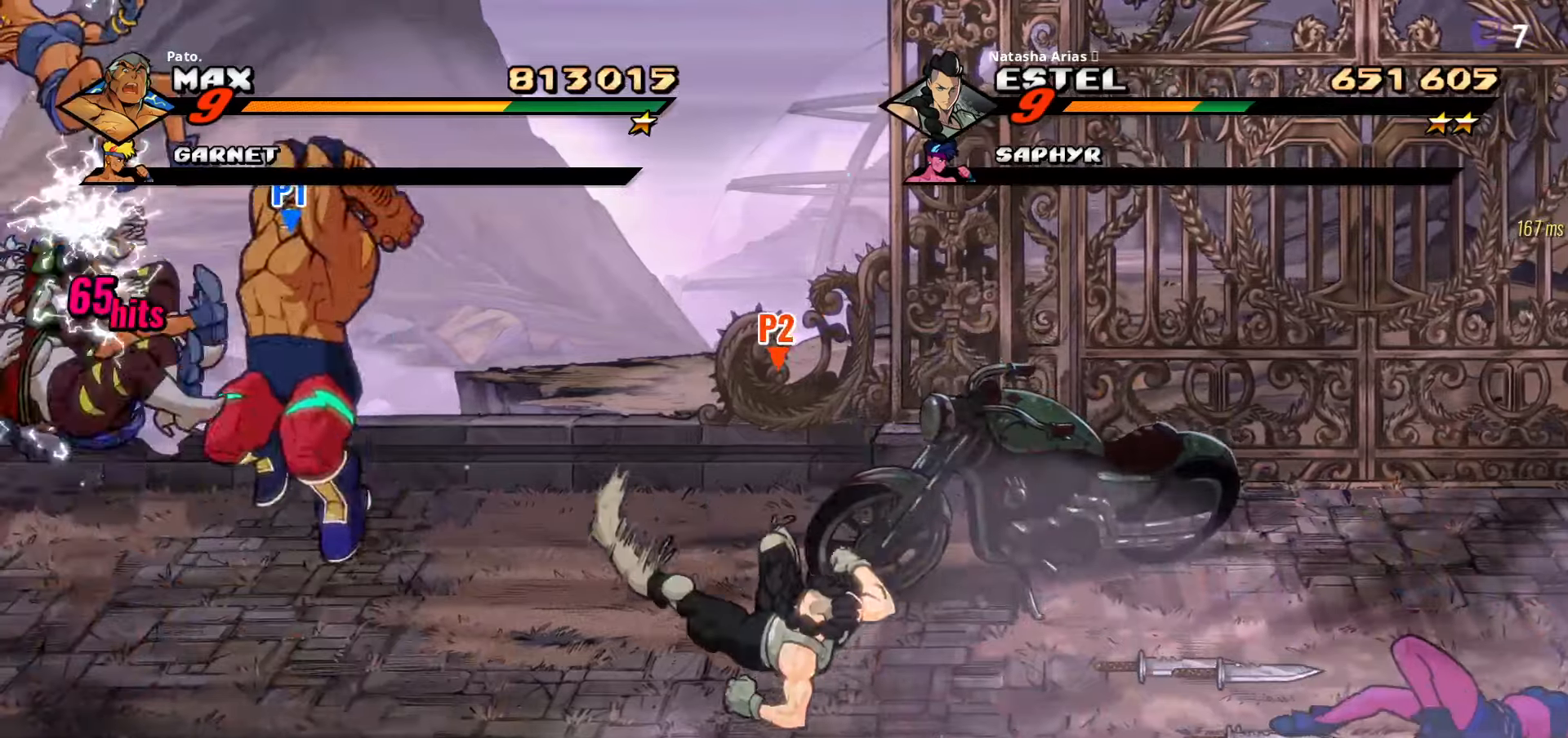
{"buttons": [], "right_stick": "center", "events": [[66, "Y", "up"], [133, "Y", "down"], [200, "Y", "up"], [266, "Y", "down"], [300, "DPAD_LEFT", "up"], [350, "Y", "up"], [416, "Y", "down"], [450, "Y", "up"]]}
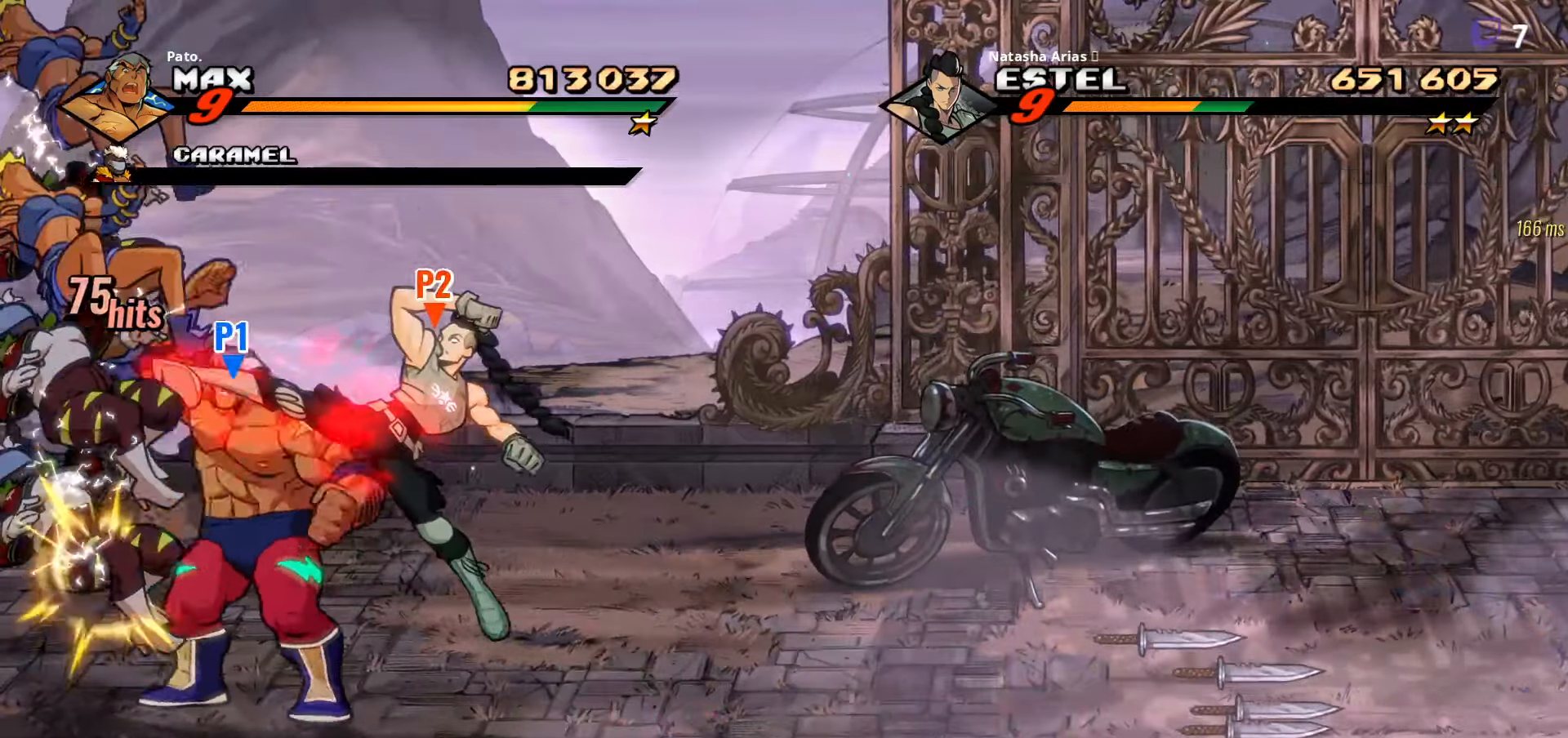
{"buttons": [], "right_stick": "center", "events": [[133, "Y", "down"], [183, "Y", "up"], [266, "Y", "down"], [333, "Y", "up"]]}
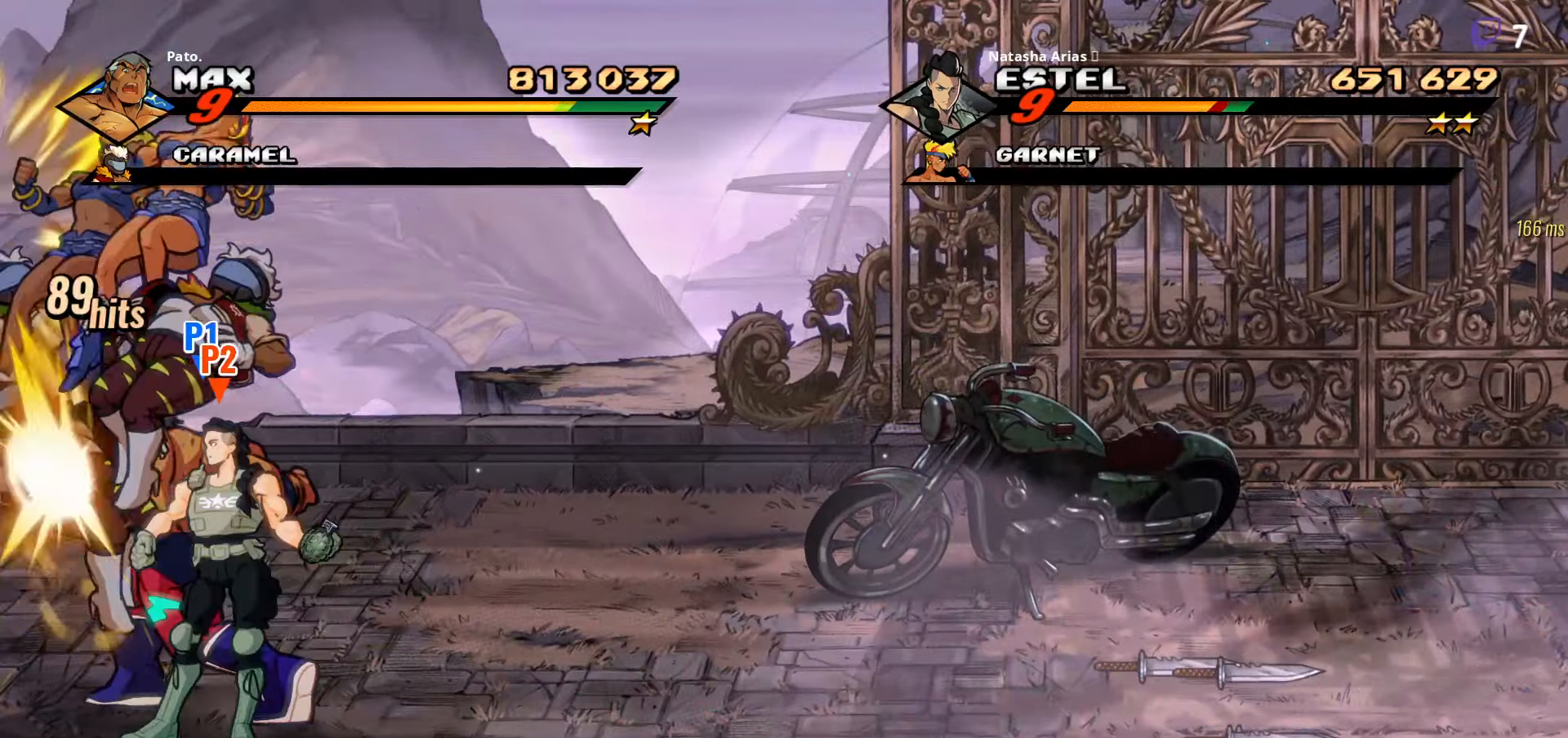
{"buttons": ["Y"], "right_stick": "center", "events": [[16, "Y", "down"], [83, "Y", "up"], [133, "Y", "down"], [200, "Y", "up"], [266, "Y", "down"], [350, "Y", "up"], [500, "Y", "down"]]}
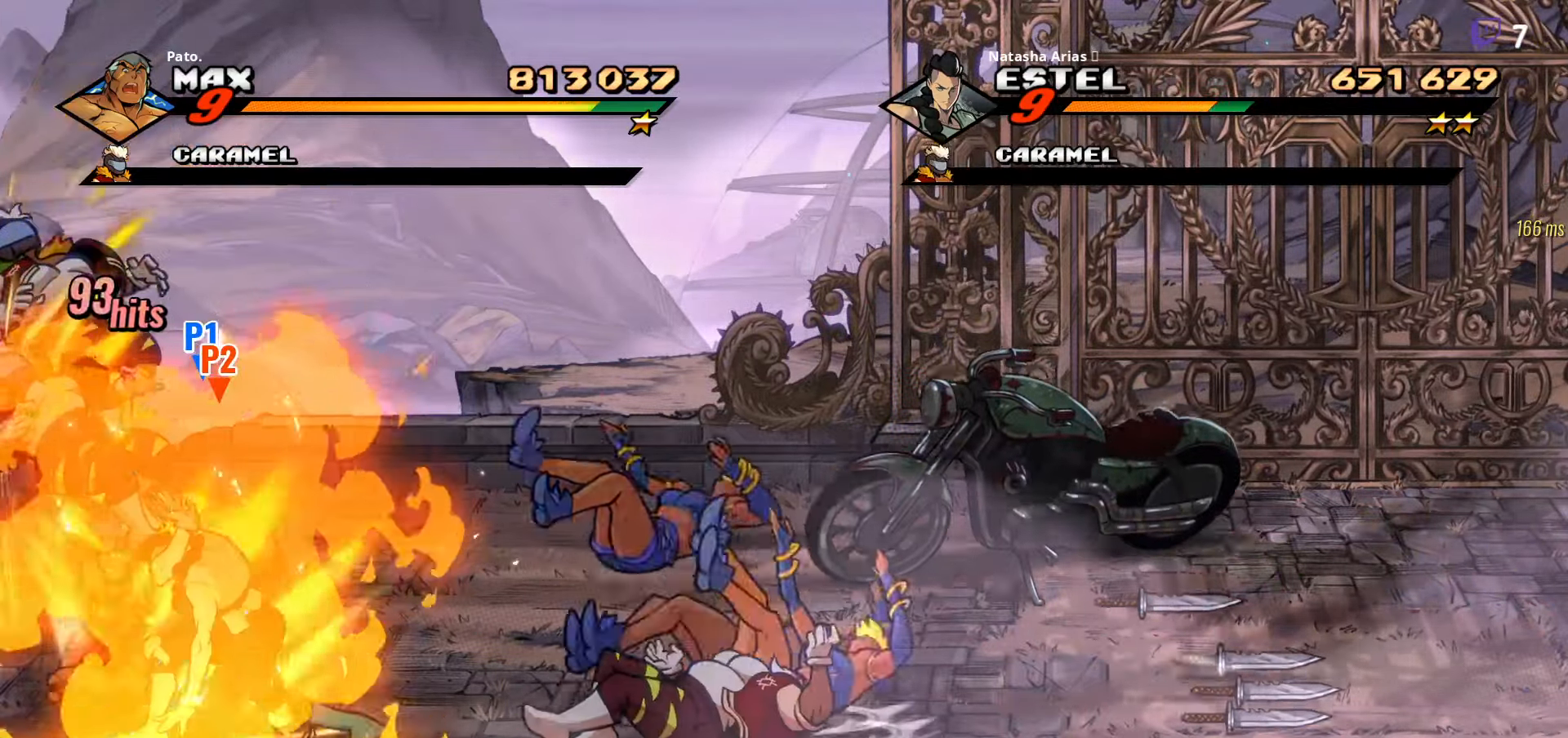
{"buttons": ["Y"], "right_stick": "center", "events": [[66, "Y", "up"], [150, "Y", "down"], [216, "Y", "up"], [300, "Y", "down"], [366, "Y", "up"], [433, "Y", "down"]]}
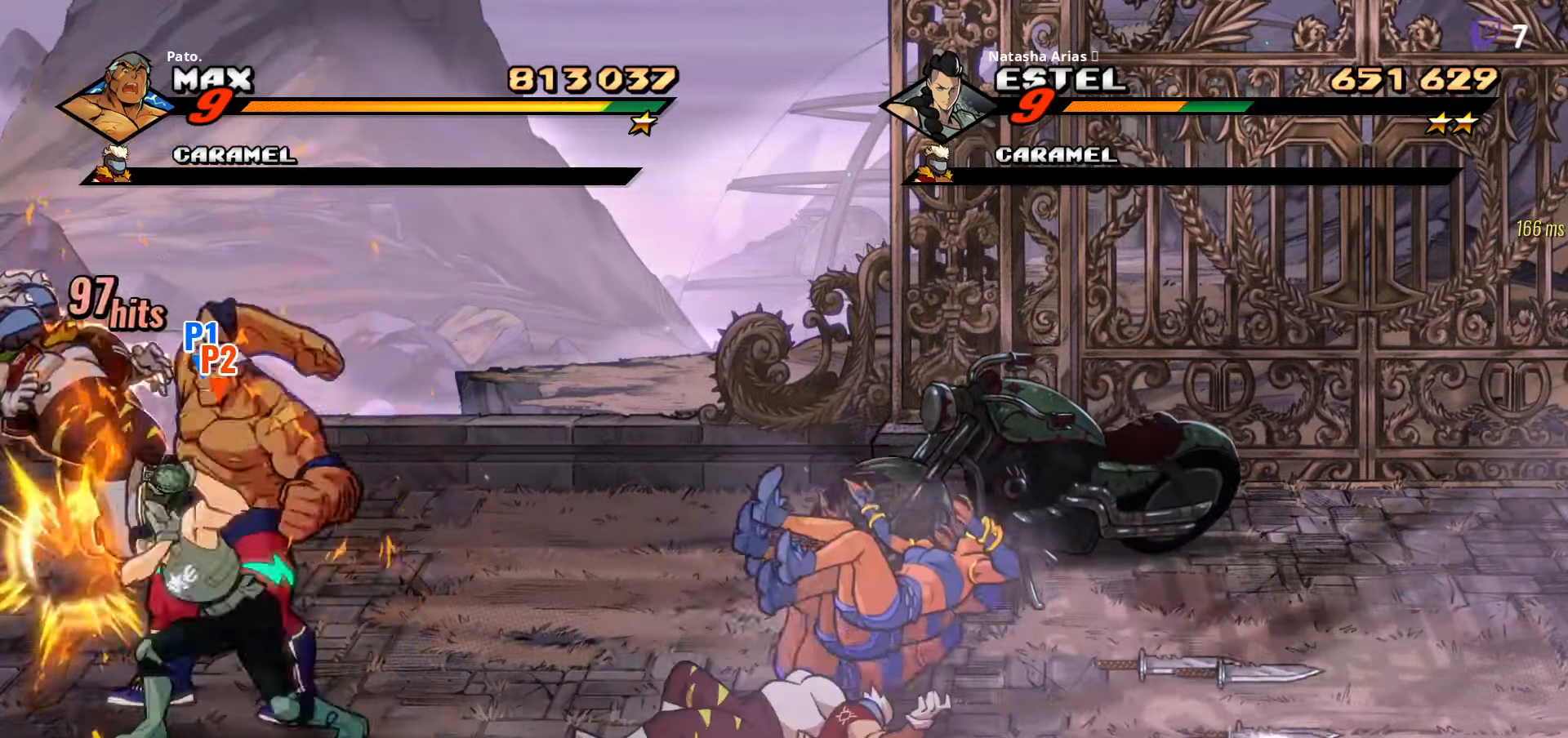
{"buttons": ["Y"], "right_stick": "center", "events": [[16, "Y", "up"], [83, "Y", "down"], [166, "Y", "up"], [333, "Y", "down"], [400, "Y", "up"], [483, "Y", "down"]]}
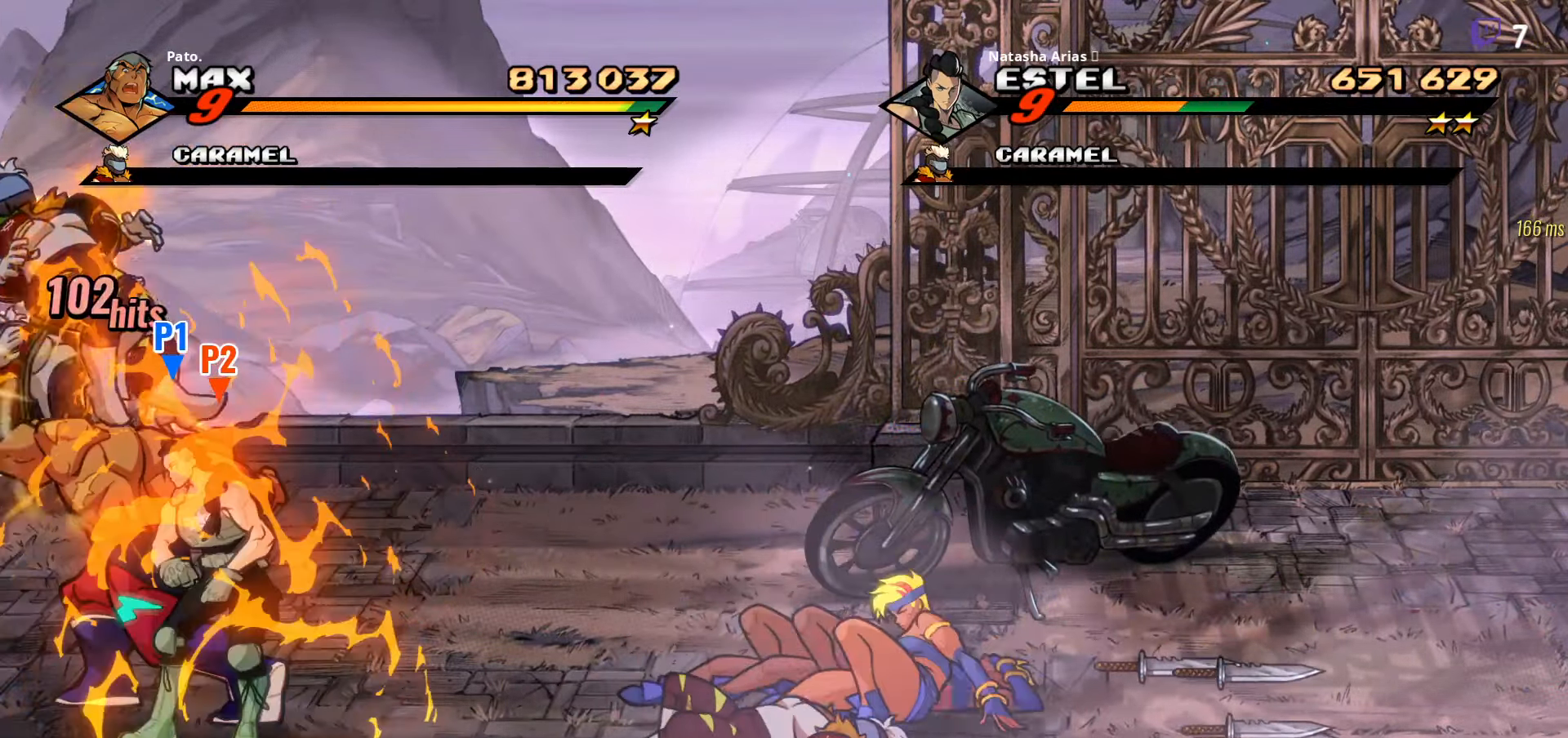
{"buttons": ["DPAD_RIGHT"], "right_stick": "center", "events": [[83, "Y", "up"], [150, "Y", "down"], [216, "Y", "up"], [283, "Y", "down"], [383, "DPAD_RIGHT", "down"], [383, "Y", "up"], [466, "Y", "down"], [500, "Y", "up"]]}
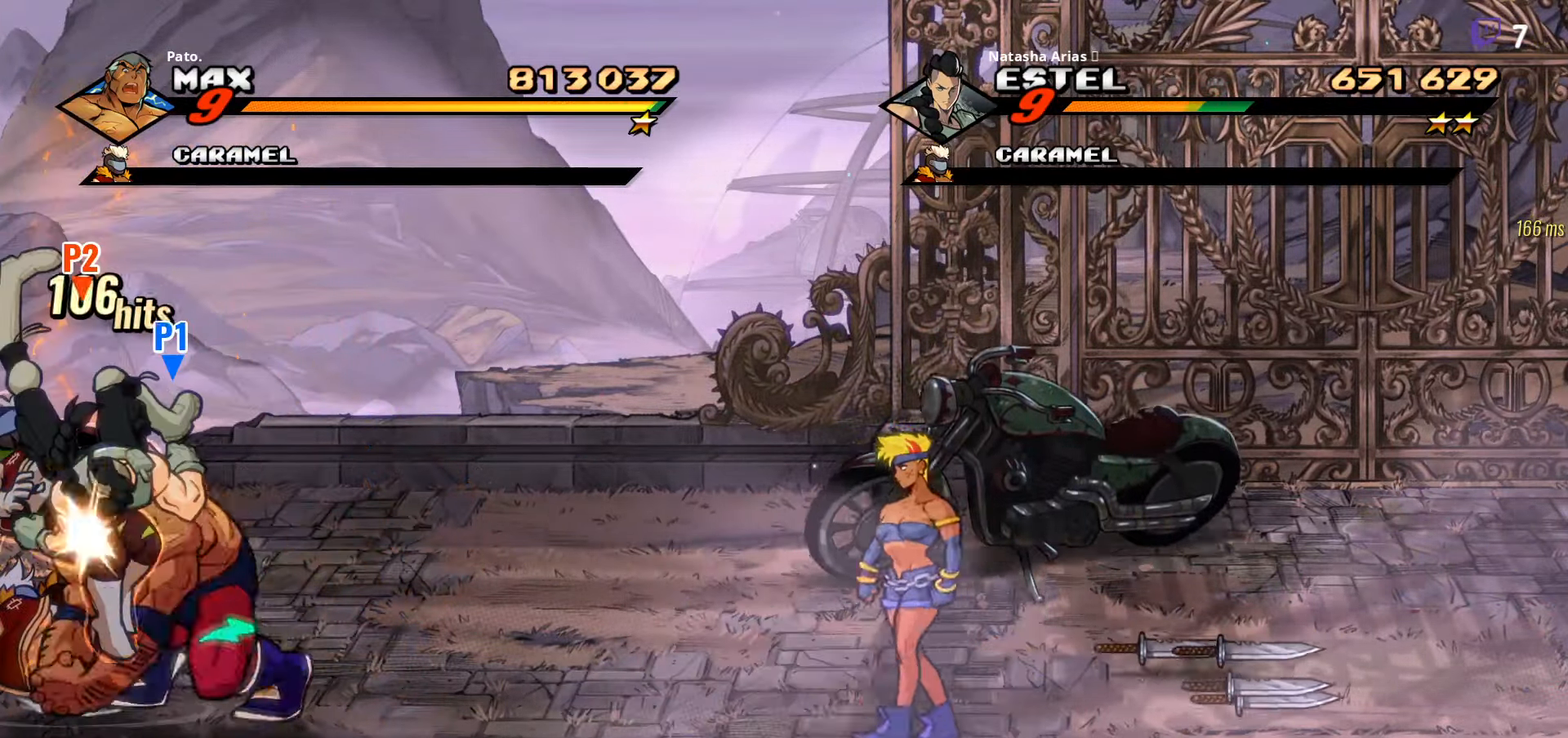
{"buttons": ["Y", "DPAD_RIGHT"], "right_stick": "center", "events": [[133, "Y", "down"], [183, "Y", "up"], [300, "Y", "down"], [350, "Y", "up"], [433, "Y", "down"]]}
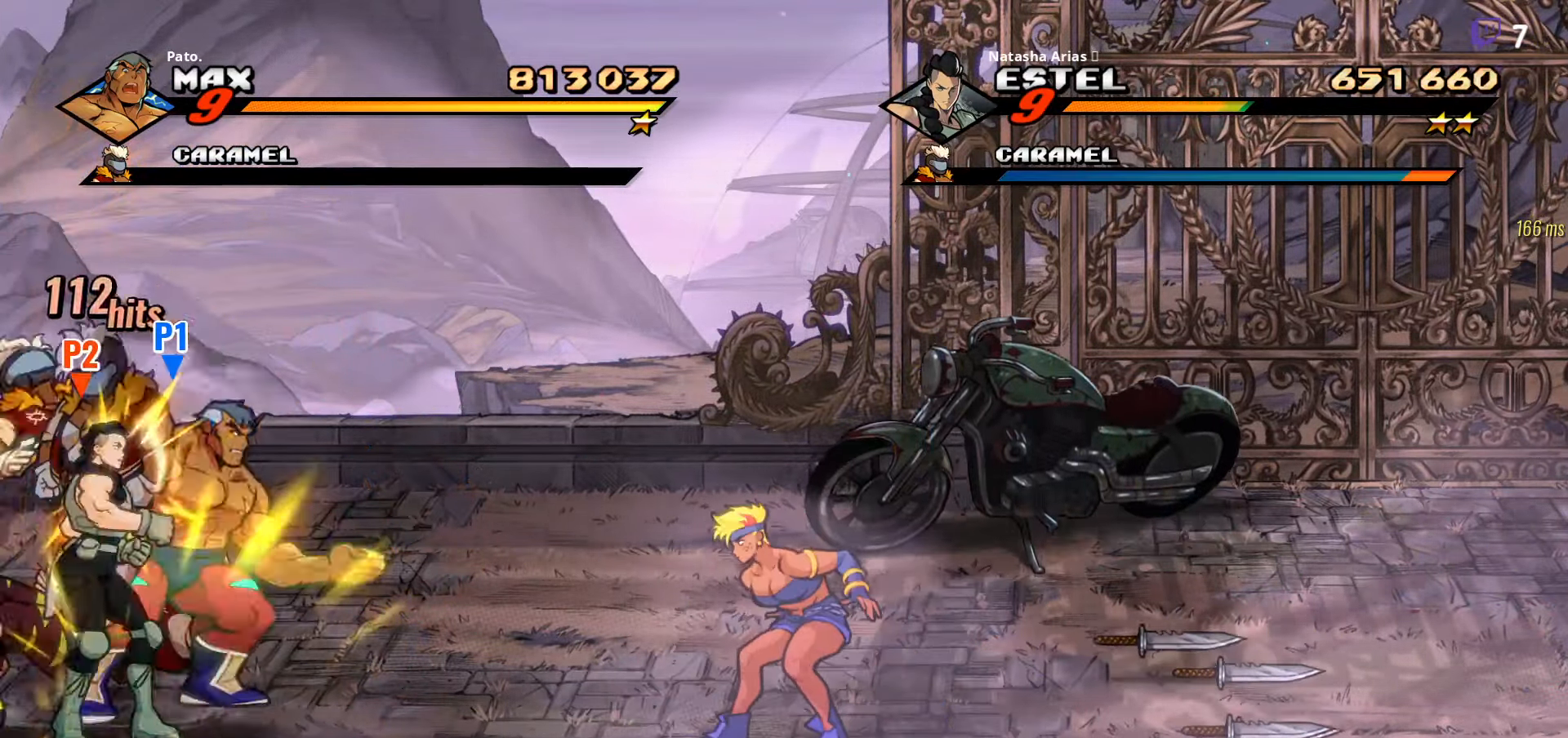
{"buttons": ["L1", "DPAD_RIGHT"], "right_stick": "center", "events": [[33, "Y", "up"], [416, "L1", "down"]]}
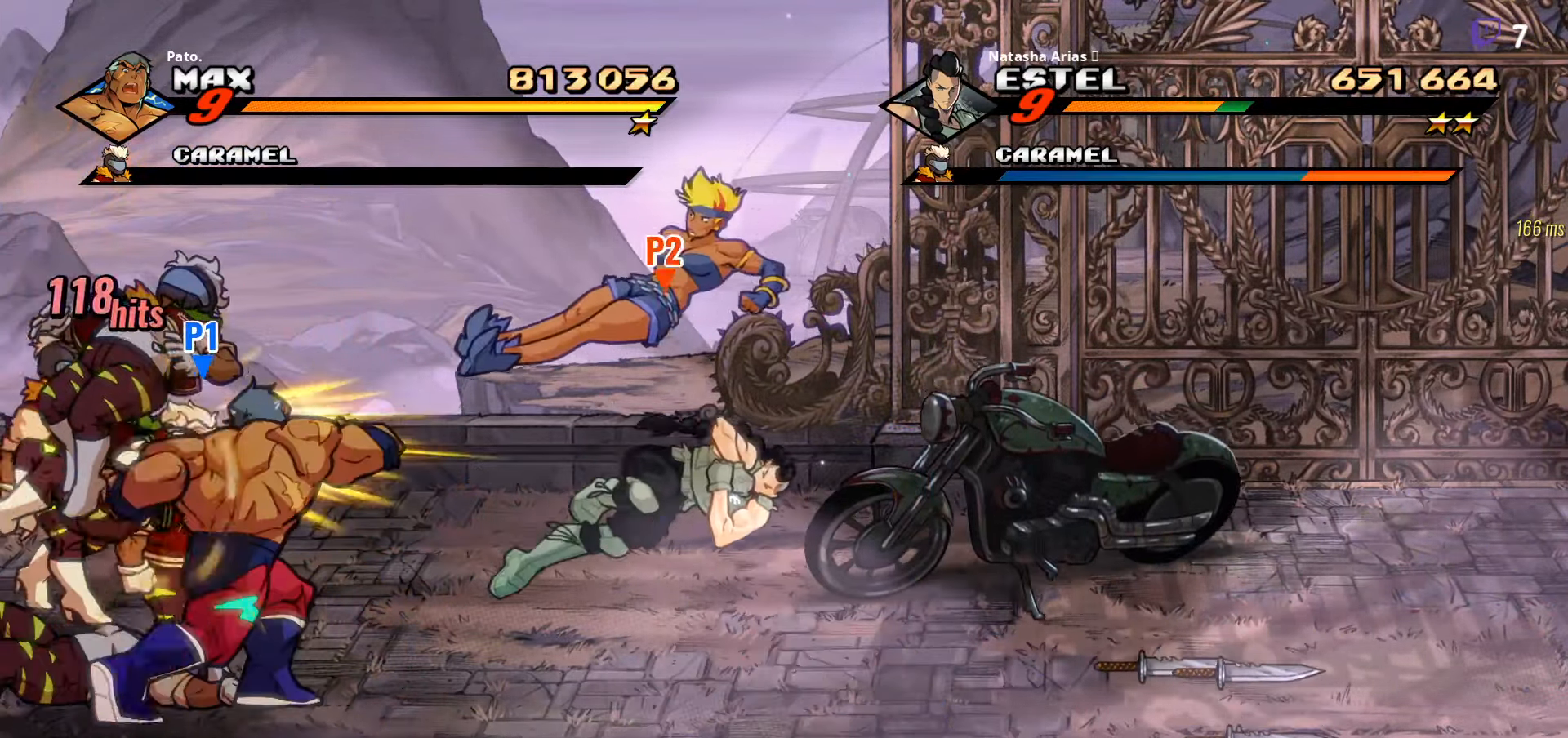
{"buttons": ["Y", "DPAD_RIGHT"], "right_stick": "center", "events": [[16, "L1", "up"], [116, "Y", "down"], [216, "Y", "up"], [283, "Y", "down"], [350, "DPAD_RIGHT", "up"], [466, "DPAD_RIGHT", "down"]]}
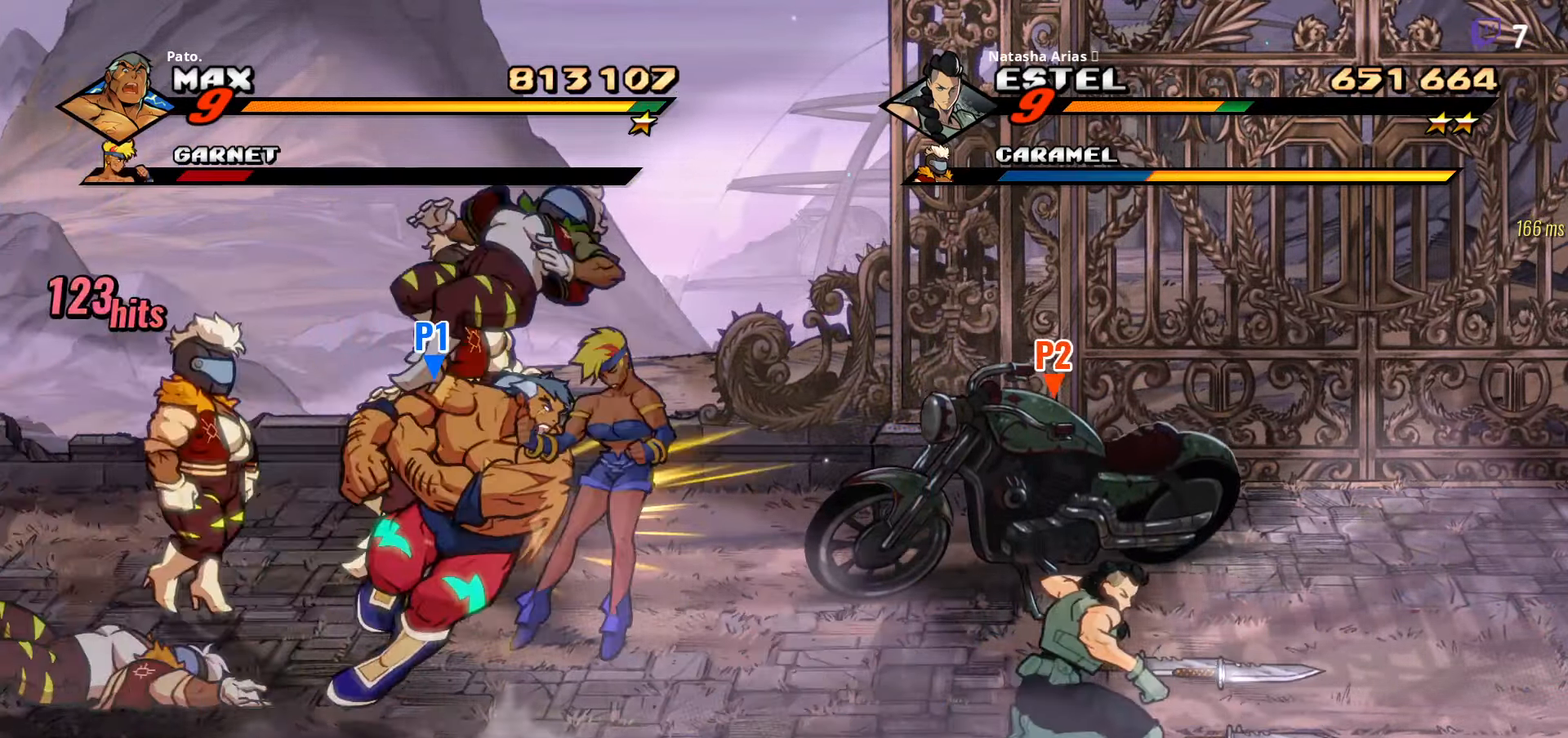
{"buttons": ["Y", "DPAD_UP", "DPAD_LEFT"], "right_stick": "center", "events": [[433, "DPAD_RIGHT", "up"], [500, "DPAD_LEFT", "down"], [500, "DPAD_UP", "down"]]}
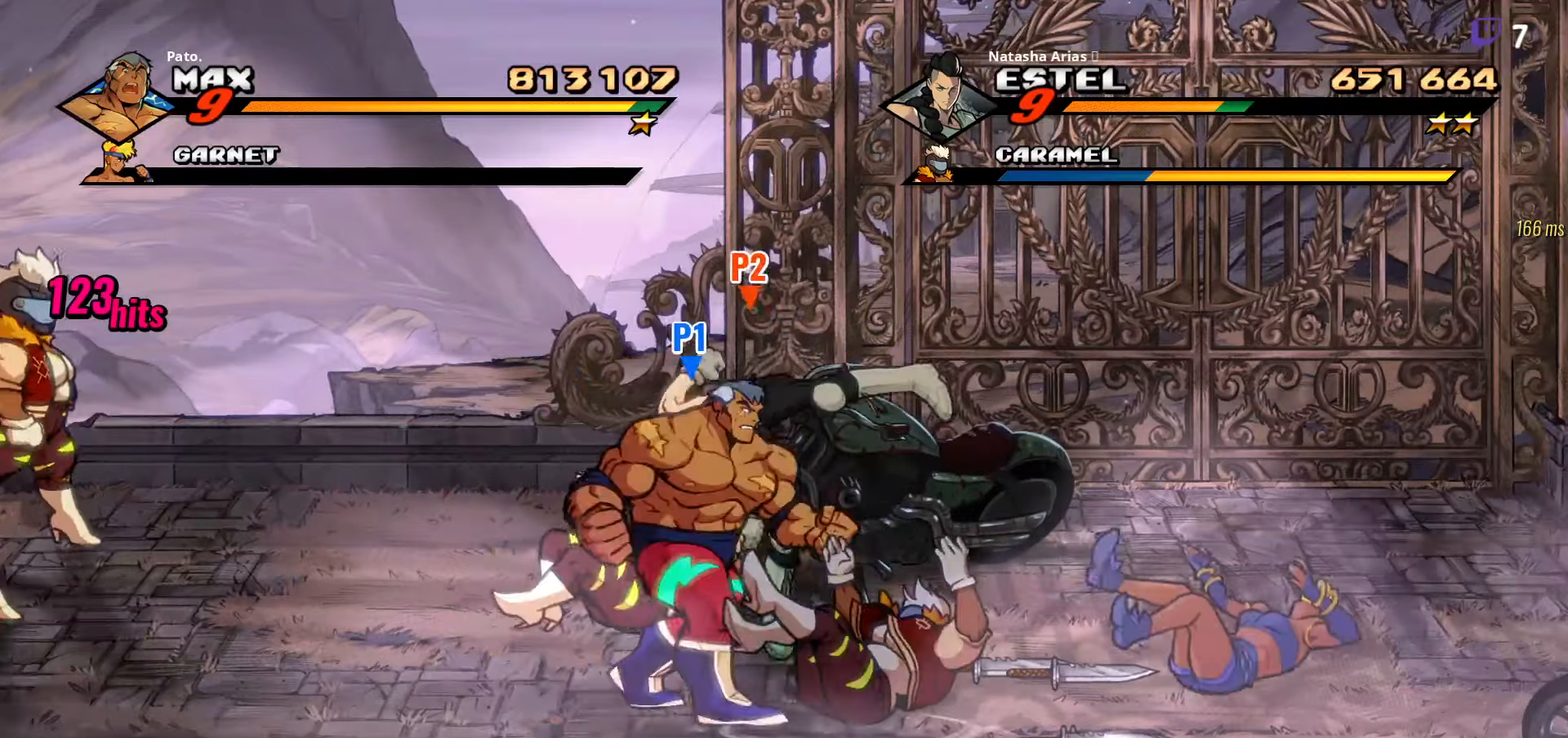
{"buttons": ["DPAD_LEFT"], "right_stick": "center", "events": [[200, "DPAD_UP", "up"], [350, "Y", "up"]]}
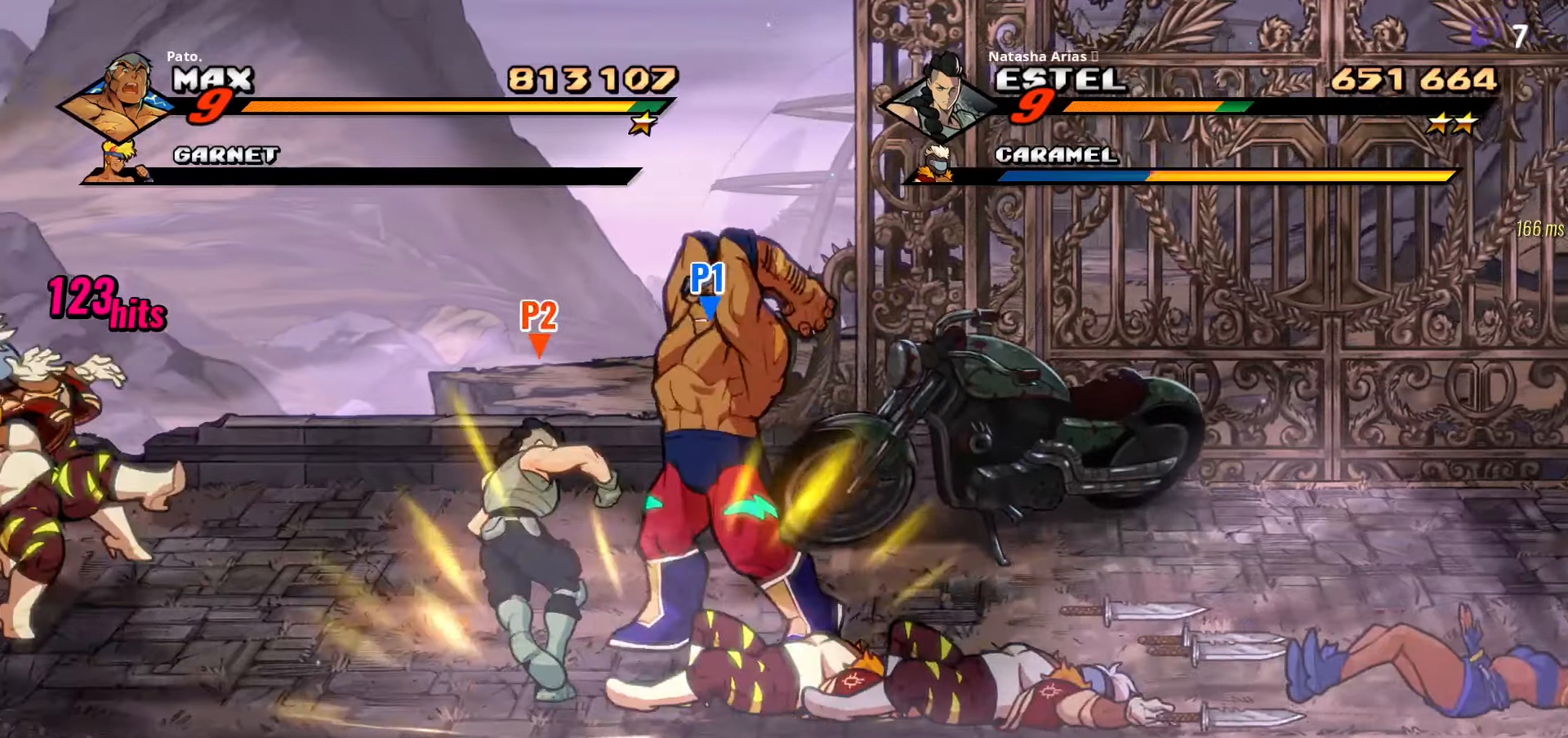
{"buttons": [], "right_stick": "center", "events": [[33, "L1", "down"], [150, "L1", "up"], [250, "Y", "down"], [283, "DPAD_LEFT", "up"], [333, "Y", "up"], [400, "Y", "down"], [500, "Y", "up"]]}
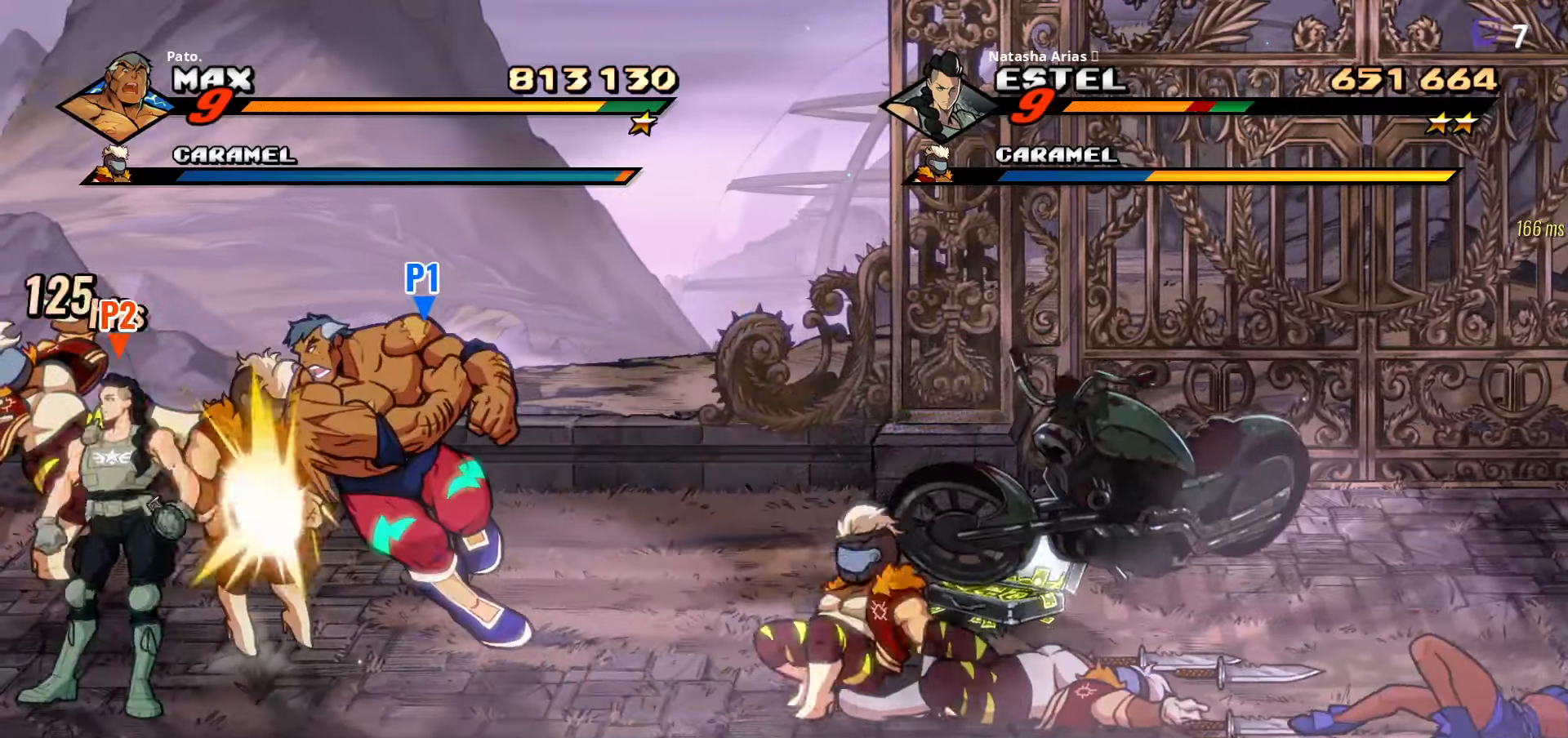
{"buttons": ["Y", "DPAD_RIGHT"], "right_stick": "center", "events": [[417, "DPAD_RIGHT", "down"], [433, "Y", "down"]]}
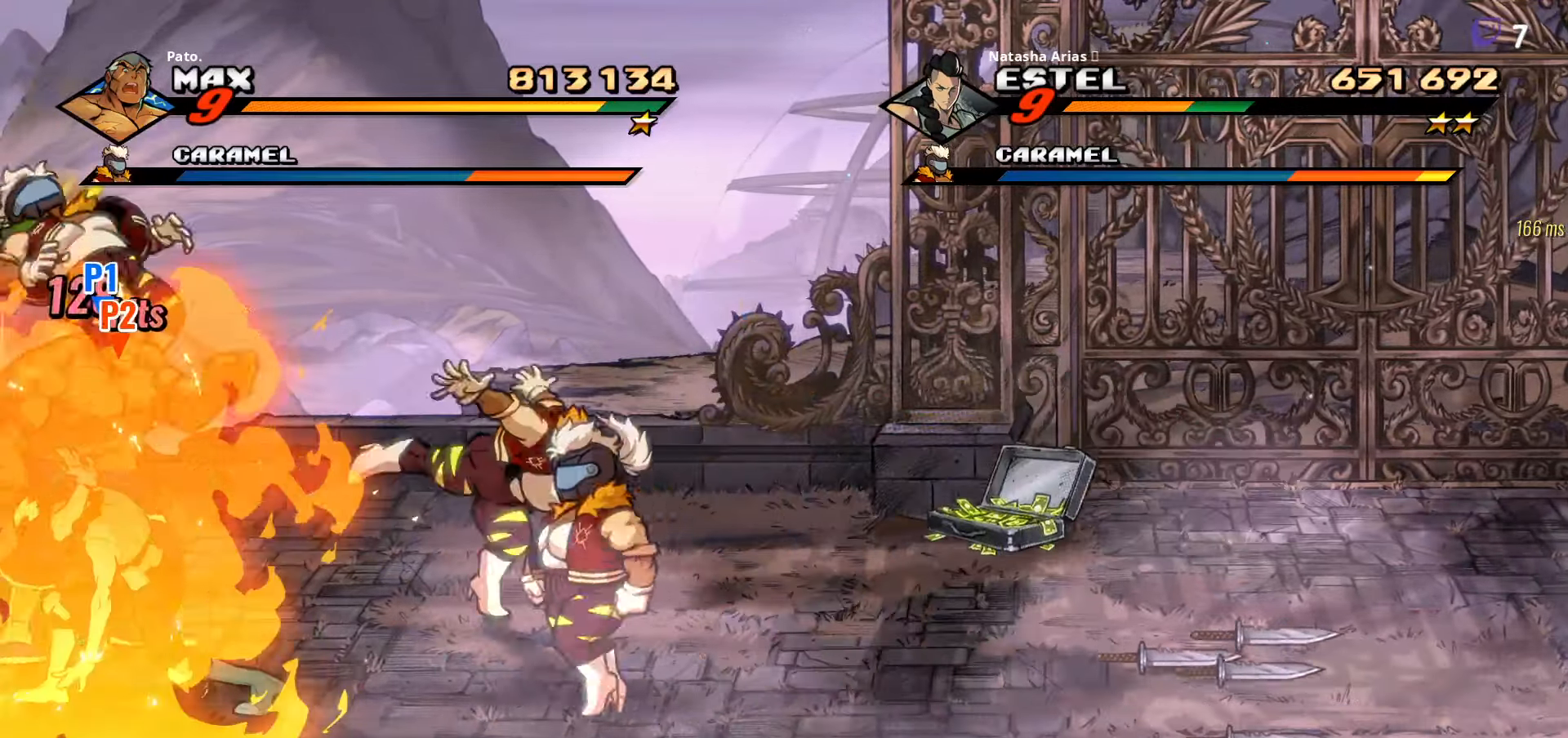
{"buttons": [], "right_stick": "center", "events": [[17, "Y", "up"], [33, "Y", "down"], [133, "Y", "up"], [150, "Y", "down"], [200, "Y", "up"], [283, "Y", "down"], [350, "Y", "up"], [433, "Y", "down"], [467, "DPAD_RIGHT", "up"], [500, "Y", "up"]]}
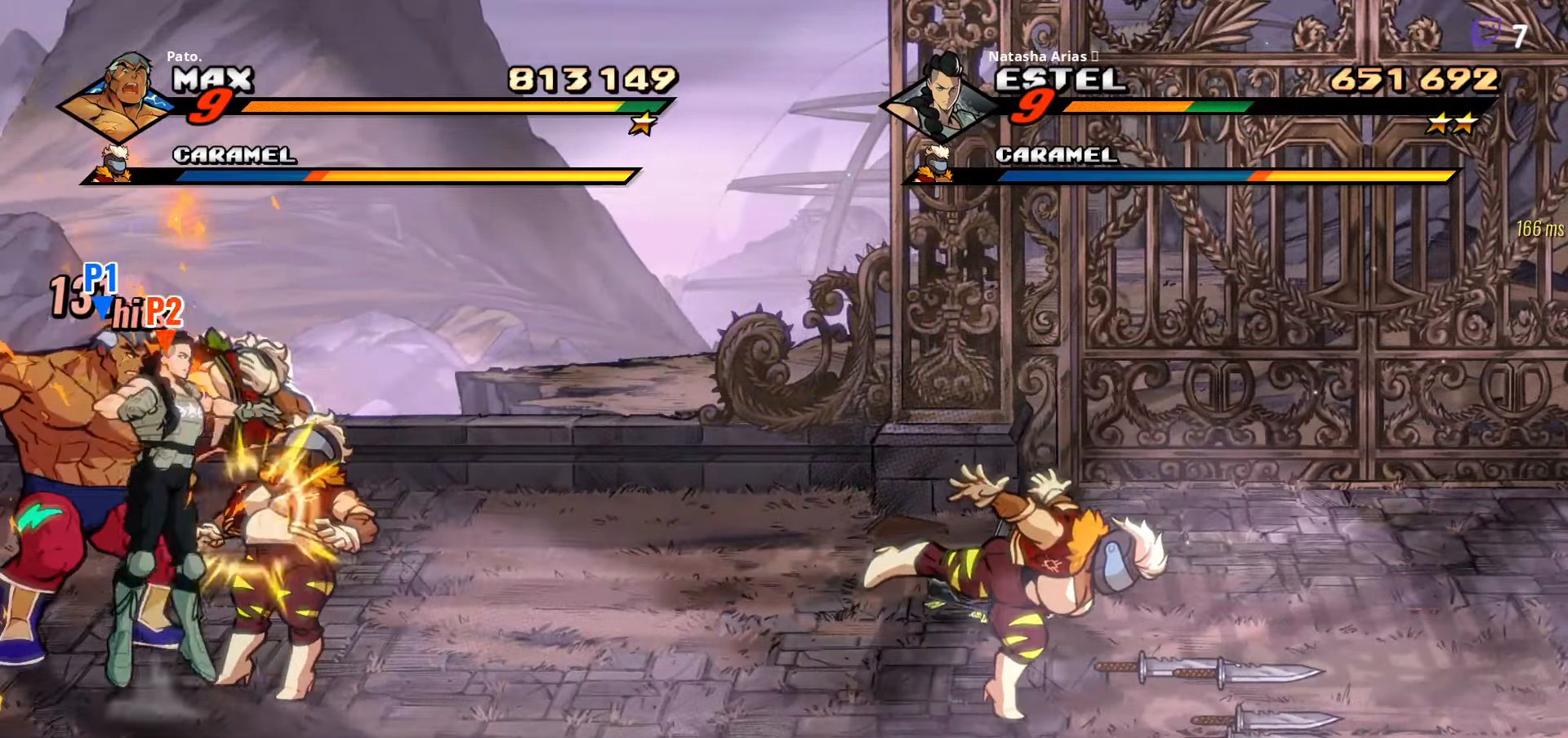
{"buttons": ["Y", "DPAD_RIGHT"], "right_stick": "center", "events": [[100, "Y", "down"], [150, "Y", "up"], [233, "Y", "down"], [300, "Y", "up"], [367, "Y", "down"], [467, "DPAD_RIGHT", "down"]]}
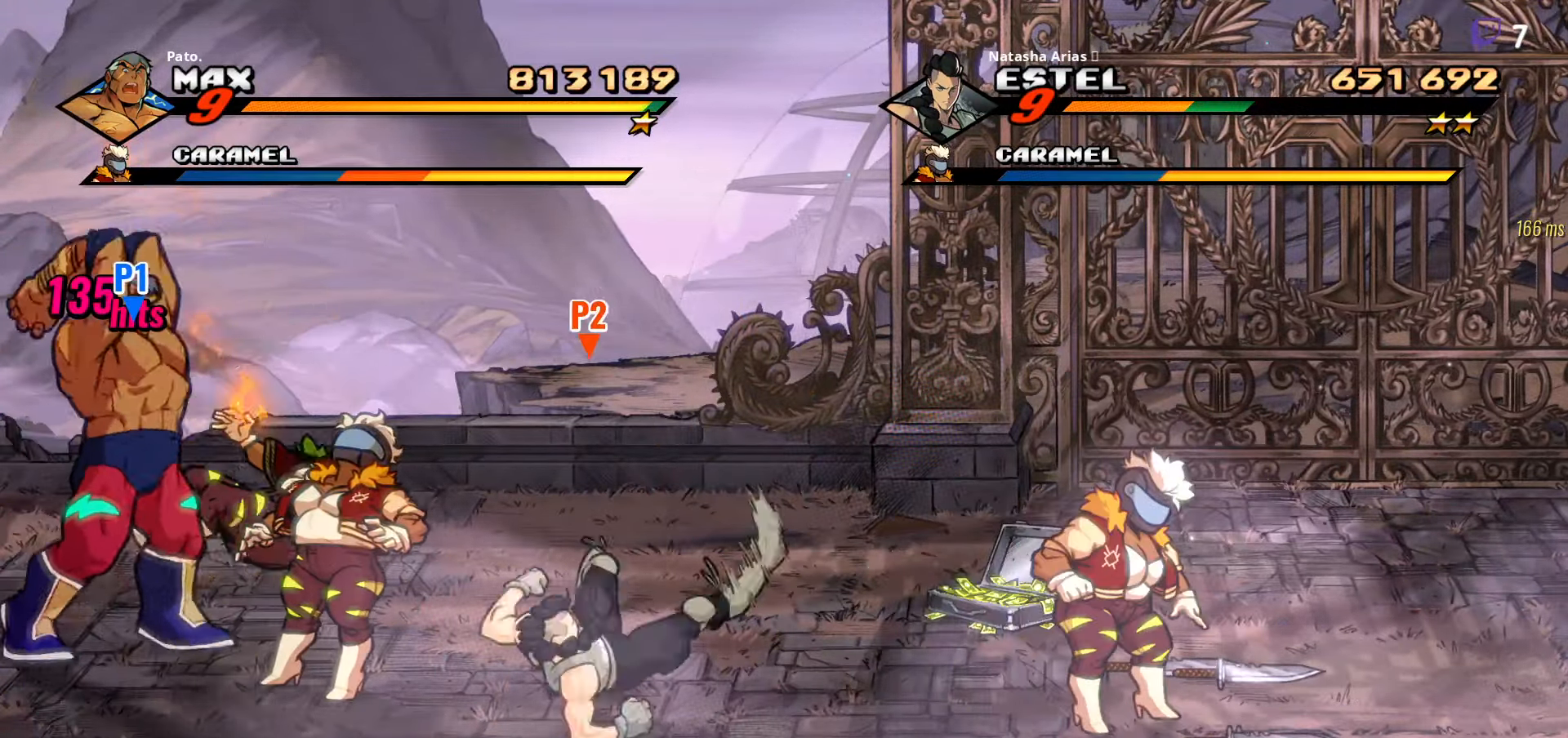
{"buttons": ["DPAD_RIGHT"], "right_stick": "center", "events": [[483, "Y", "up"]]}
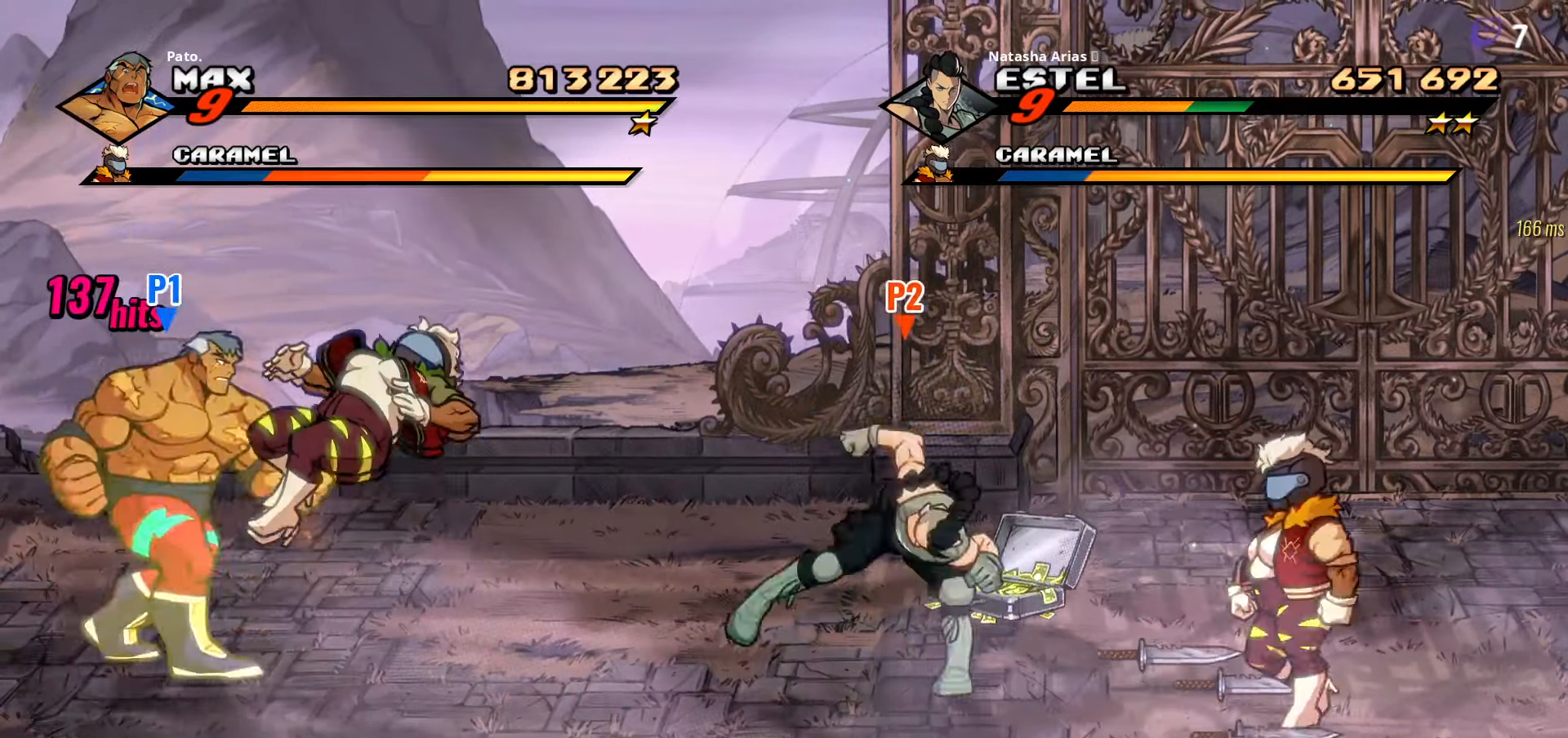
{"buttons": ["DPAD_RIGHT"], "right_stick": "center", "events": []}
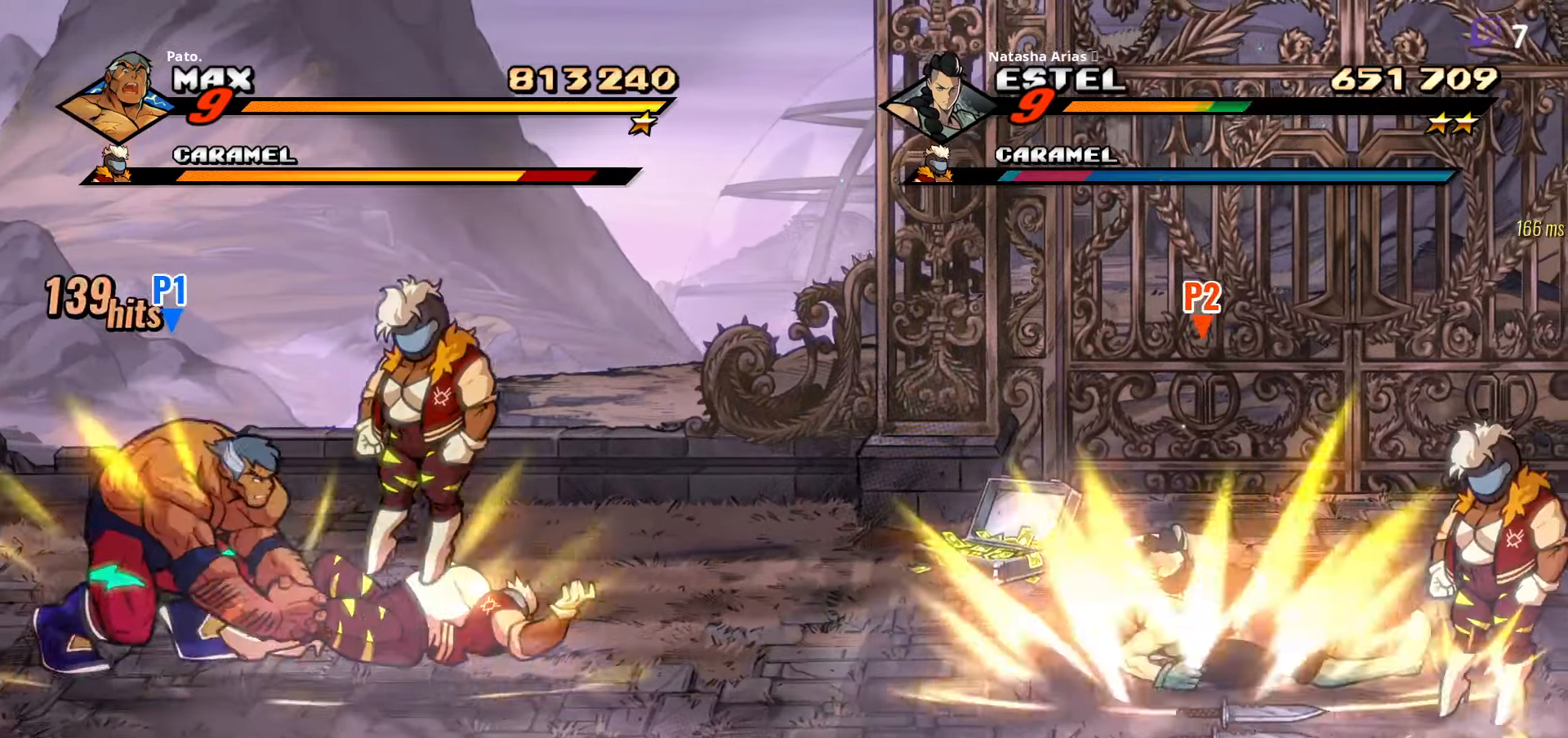
{"buttons": ["L1", "DPAD_RIGHT"], "right_stick": "center", "events": [[83, "A", "down"], [183, "A", "up"], [417, "L1", "down"]]}
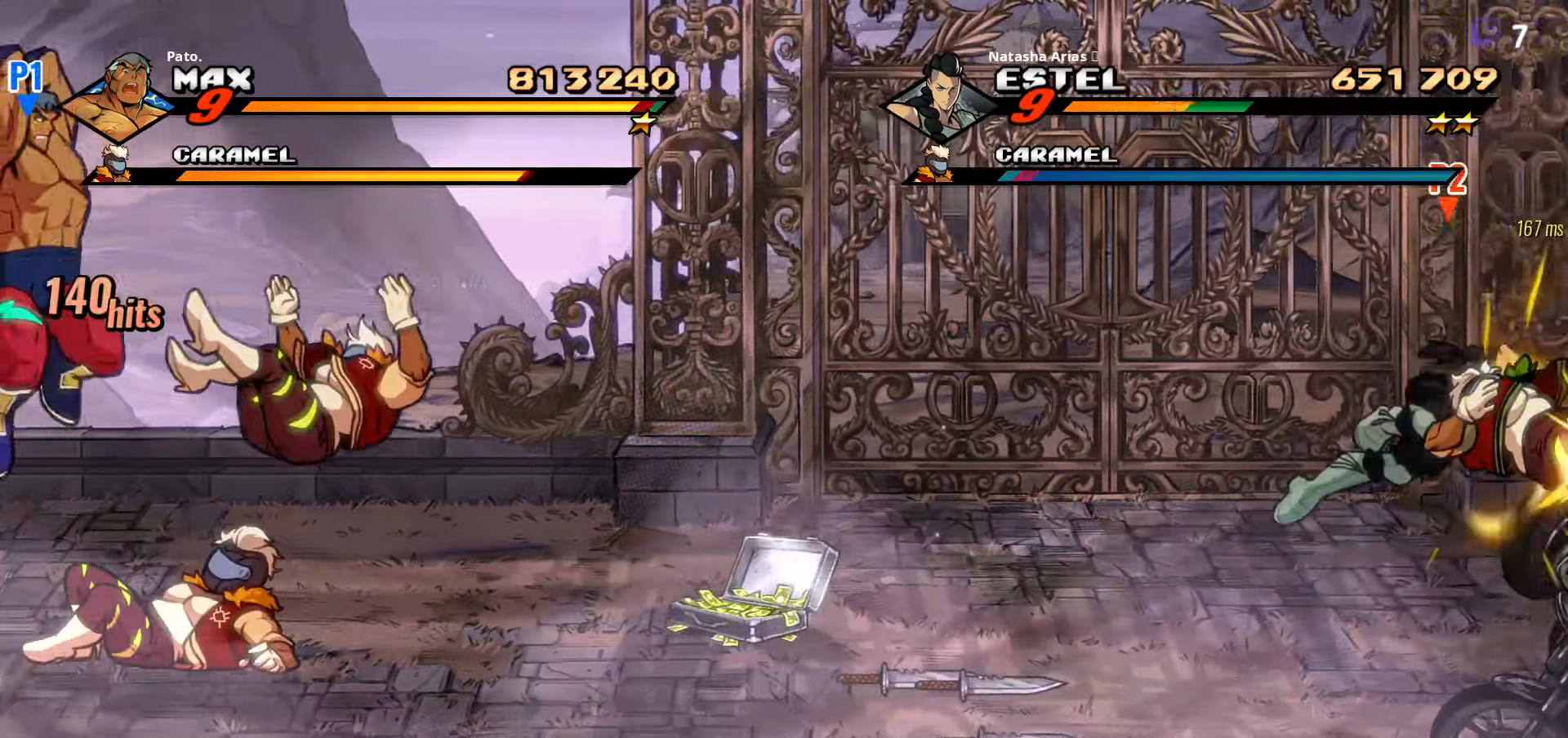
{"buttons": ["DPAD_RIGHT"], "right_stick": "center", "events": [[17, "L1", "up"], [117, "DPAD_RIGHT", "up"], [133, "Y", "down"], [367, "DPAD_RIGHT", "down"], [383, "Y", "up"]]}